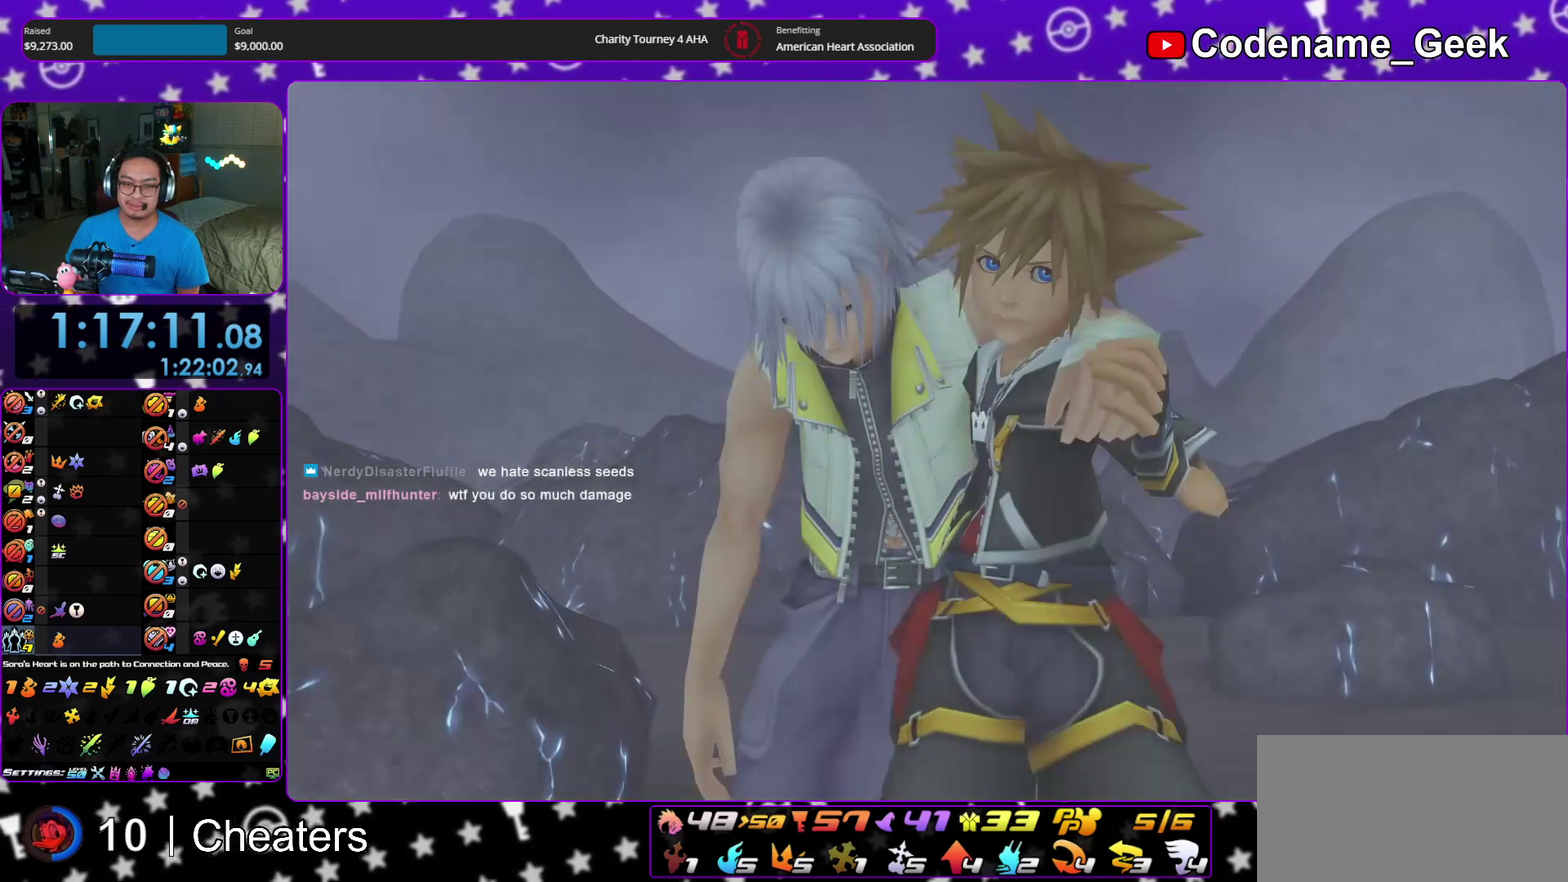
Gameplay with a controller (Nintendo layout); each line is a JSON object with the inputs held at the frame after it (dt_ms = milliseconds from this image to that frame). "events" lists button and stick changes between this image and that frame as [ms after this image, input, new state], when the widget could be followed in between. This overlay highlights the sticks when they move; stick clicks (L3 R3) are not distinguishable. Not read: HOME L3 R3 SELECT START.
{"dt_ms": 300, "buttons": [], "left_stick": "down", "right_stick": "center", "events": [[67, "A", "up"], [133, "A", "down"], [183, "A", "up"]]}
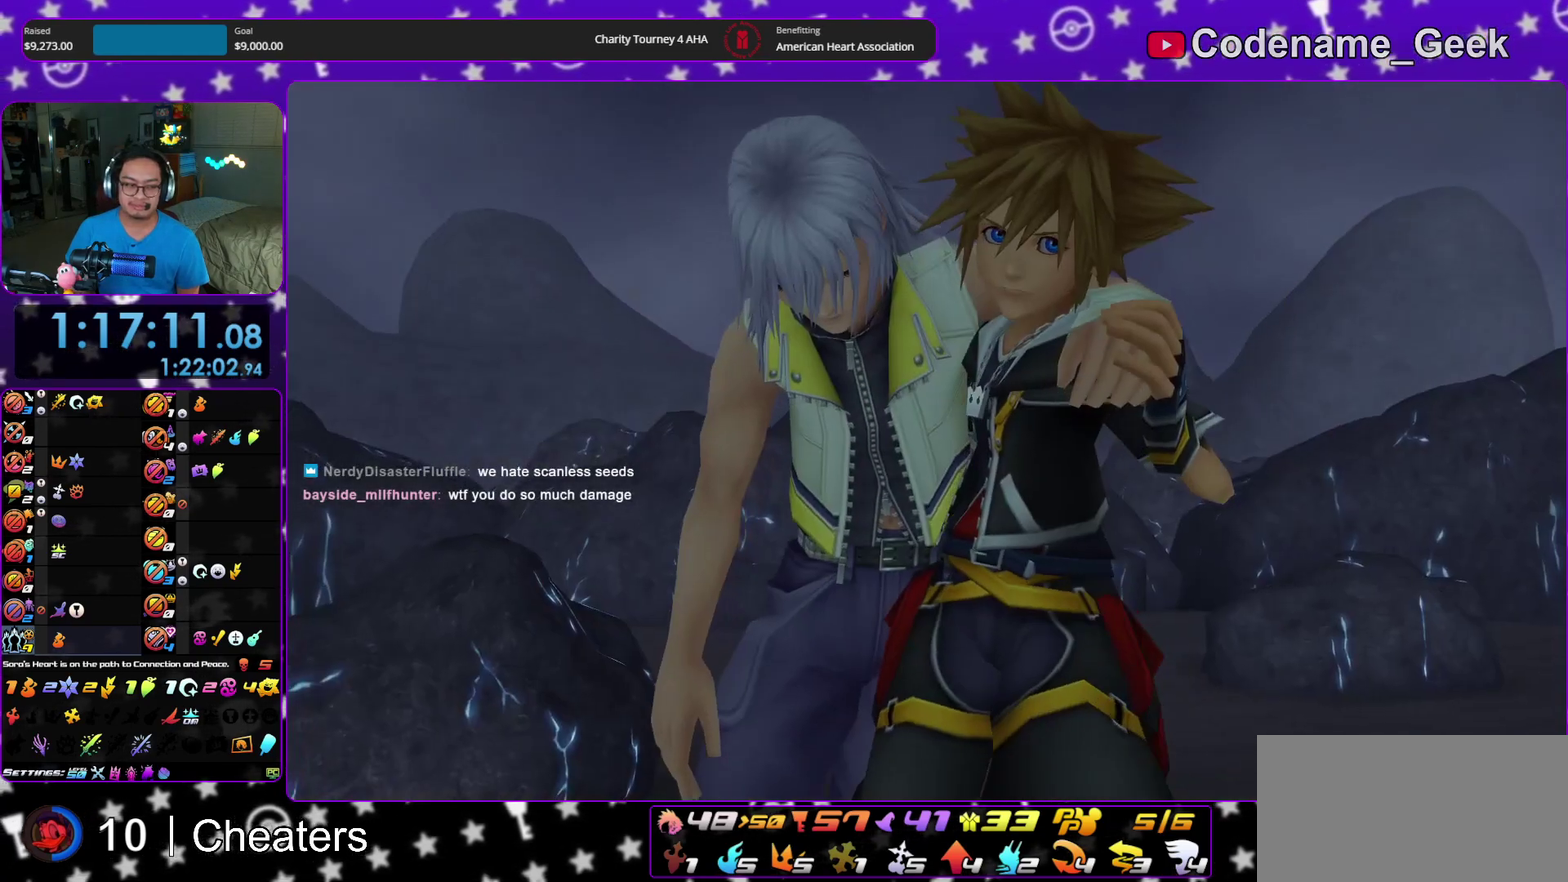
{"dt_ms": 700, "buttons": ["A", "B"], "left_stick": "down", "right_stick": "center", "events": [[450, "A", "down"], [533, "B", "down"], [583, "B", "up"], [700, "B", "down"]]}
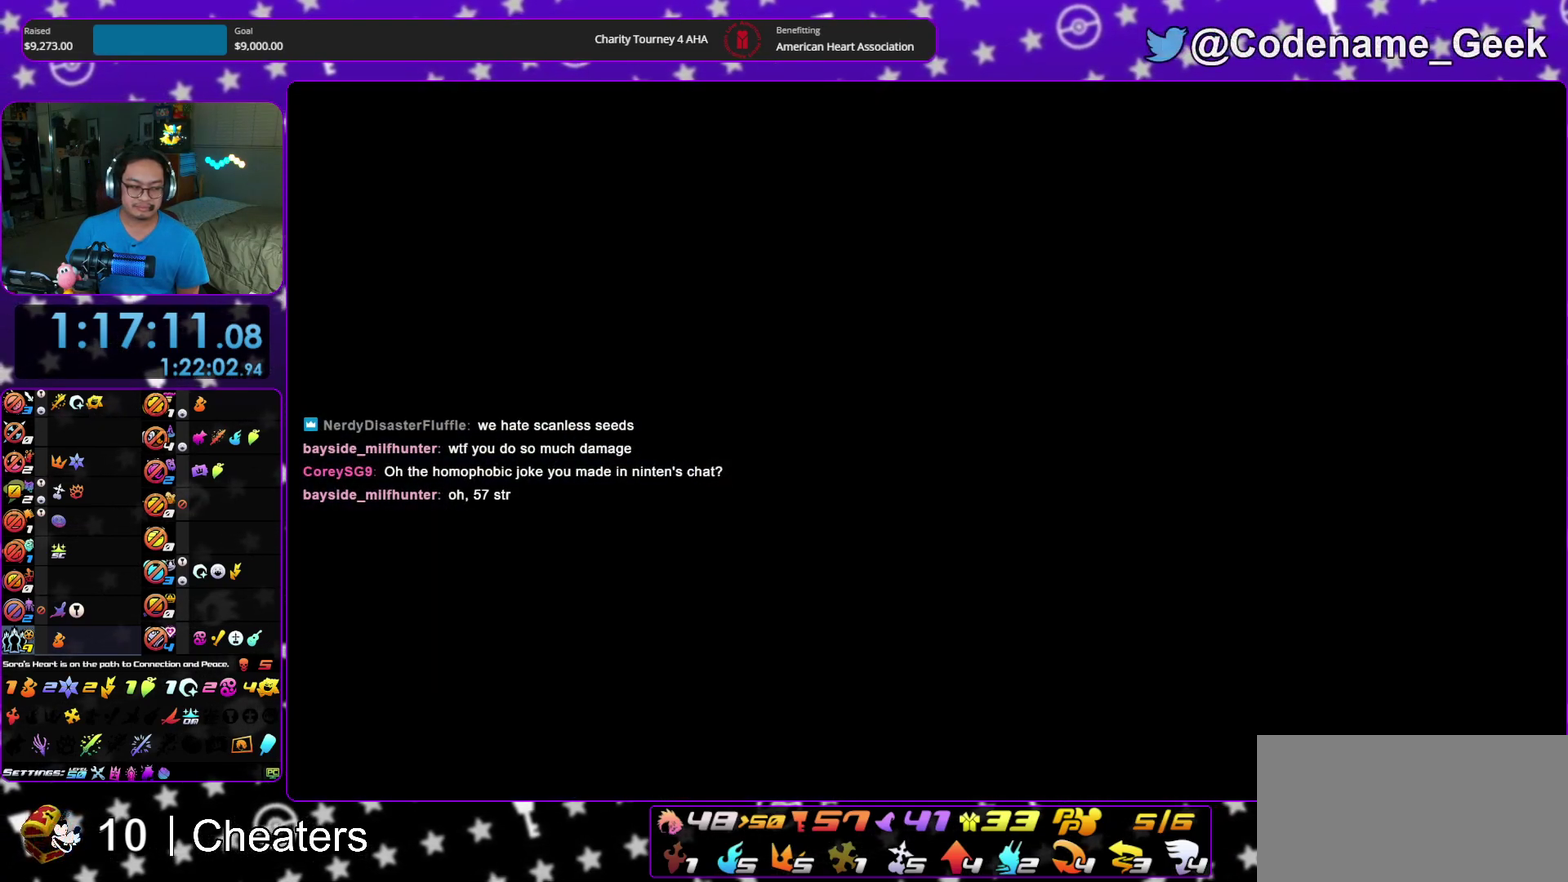
{"dt_ms": 600, "buttons": ["A"], "left_stick": "center", "right_stick": "center", "events": [[150, "B", "up"], [233, "B", "down"], [333, "B", "up"], [333, "left_stick", "center"], [383, "B", "down"], [400, "A", "up"], [467, "B", "up"], [533, "B", "down"], [567, "A", "down"], [583, "B", "up"]]}
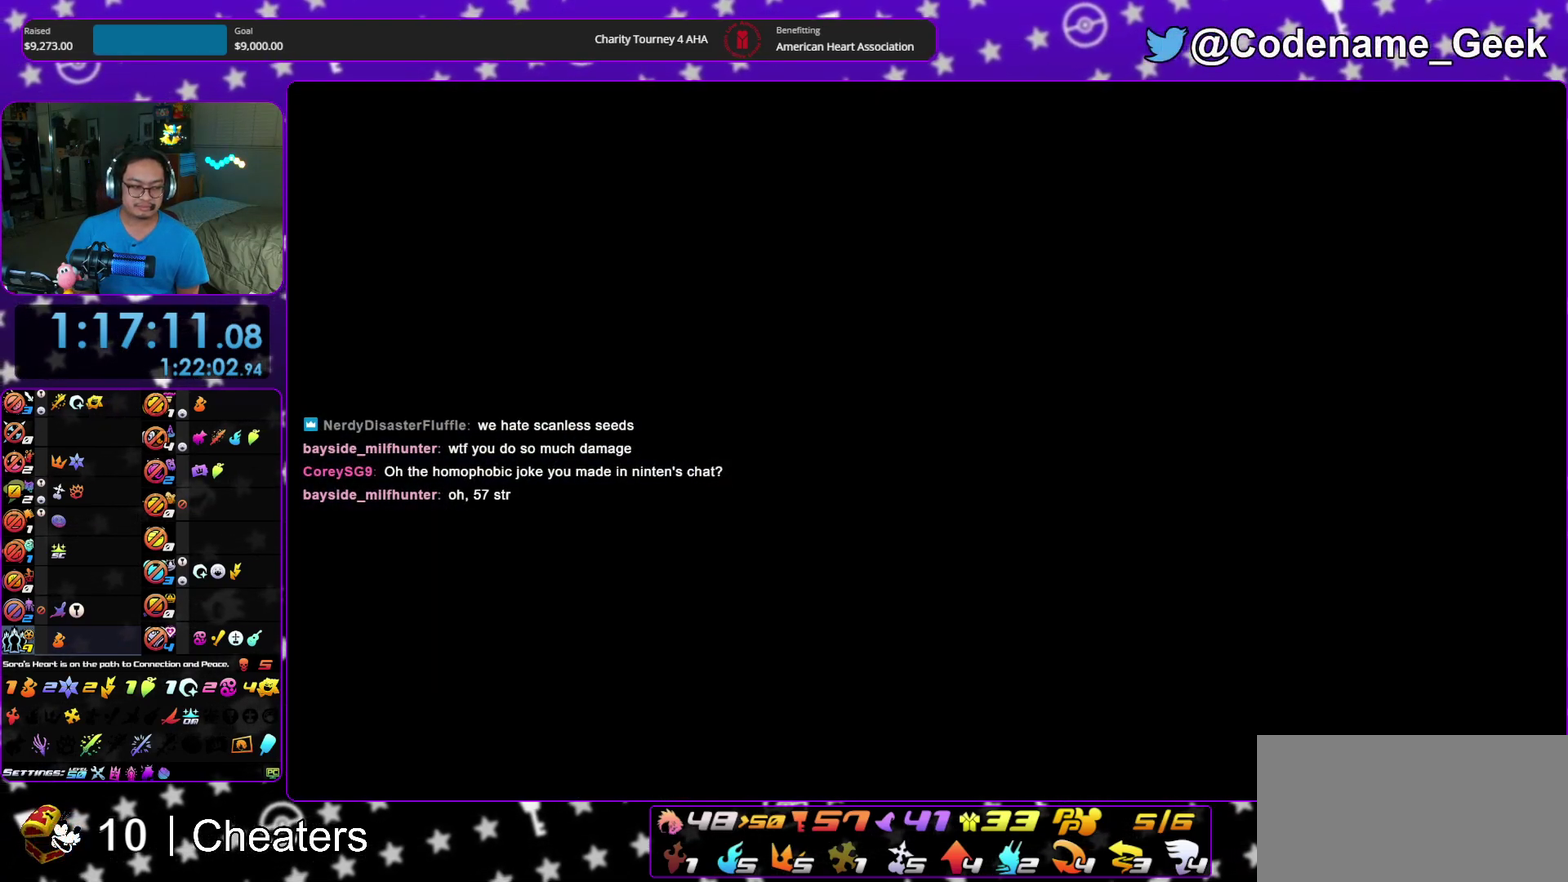
{"dt_ms": 400, "buttons": ["B"], "left_stick": "center", "right_stick": "center", "events": [[67, "B", "down"], [83, "A", "up"], [150, "A", "down"], [167, "B", "up"], [217, "B", "down"], [300, "B", "up"], [367, "A", "up"], [367, "B", "down"]]}
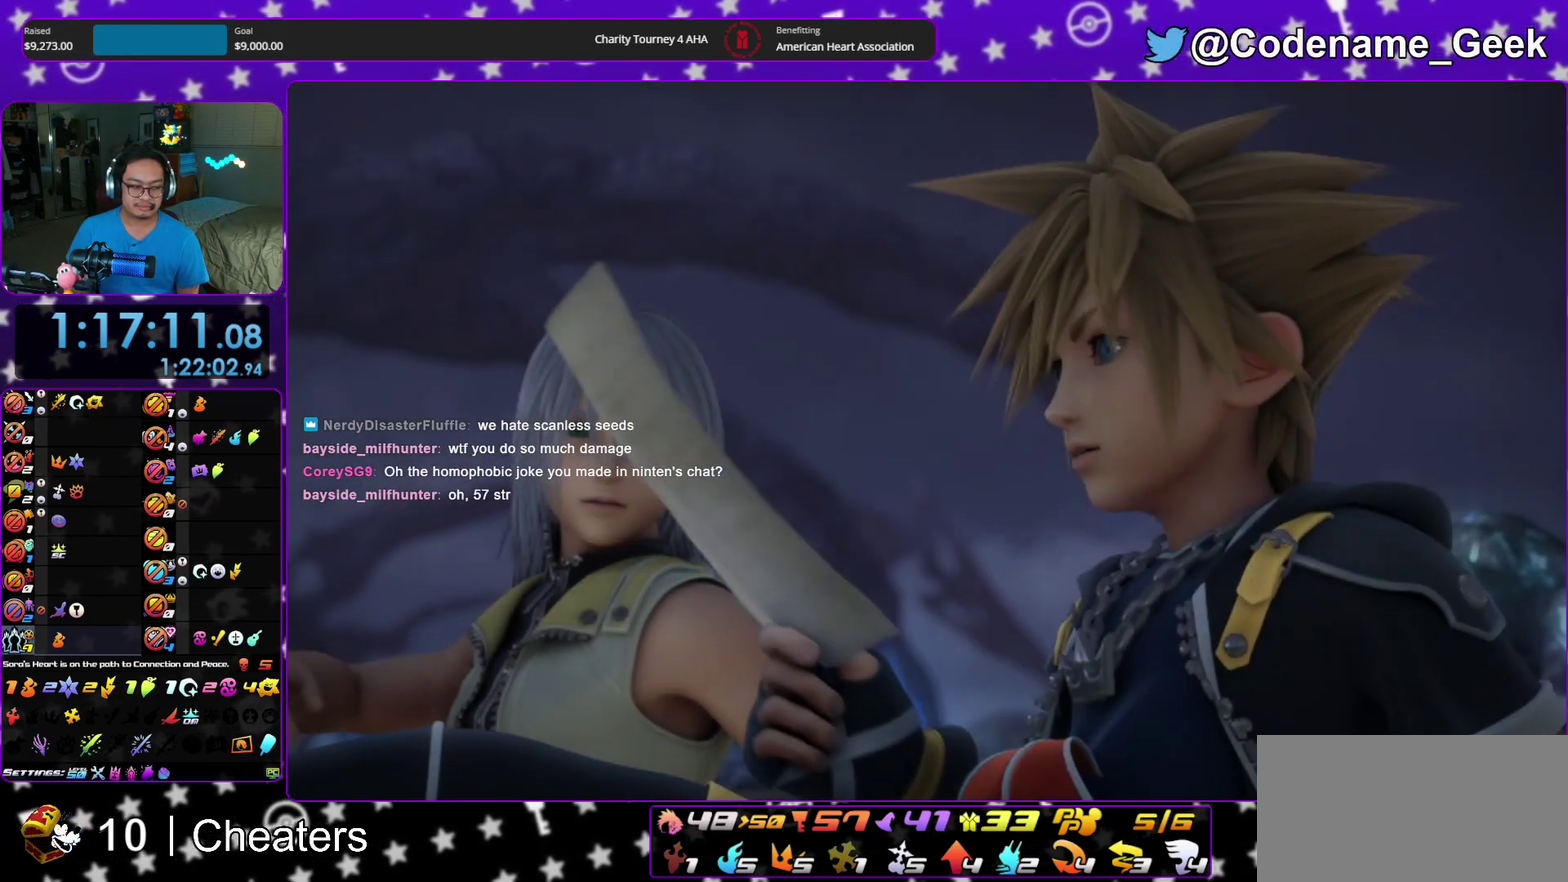
{"dt_ms": 500, "buttons": [], "left_stick": "down", "right_stick": "center", "events": [[50, "A", "down"], [50, "B", "up"], [100, "A", "up"], [133, "B", "down"], [183, "A", "down"], [183, "B", "up"], [250, "left_stick", "down"], [300, "A", "up"]]}
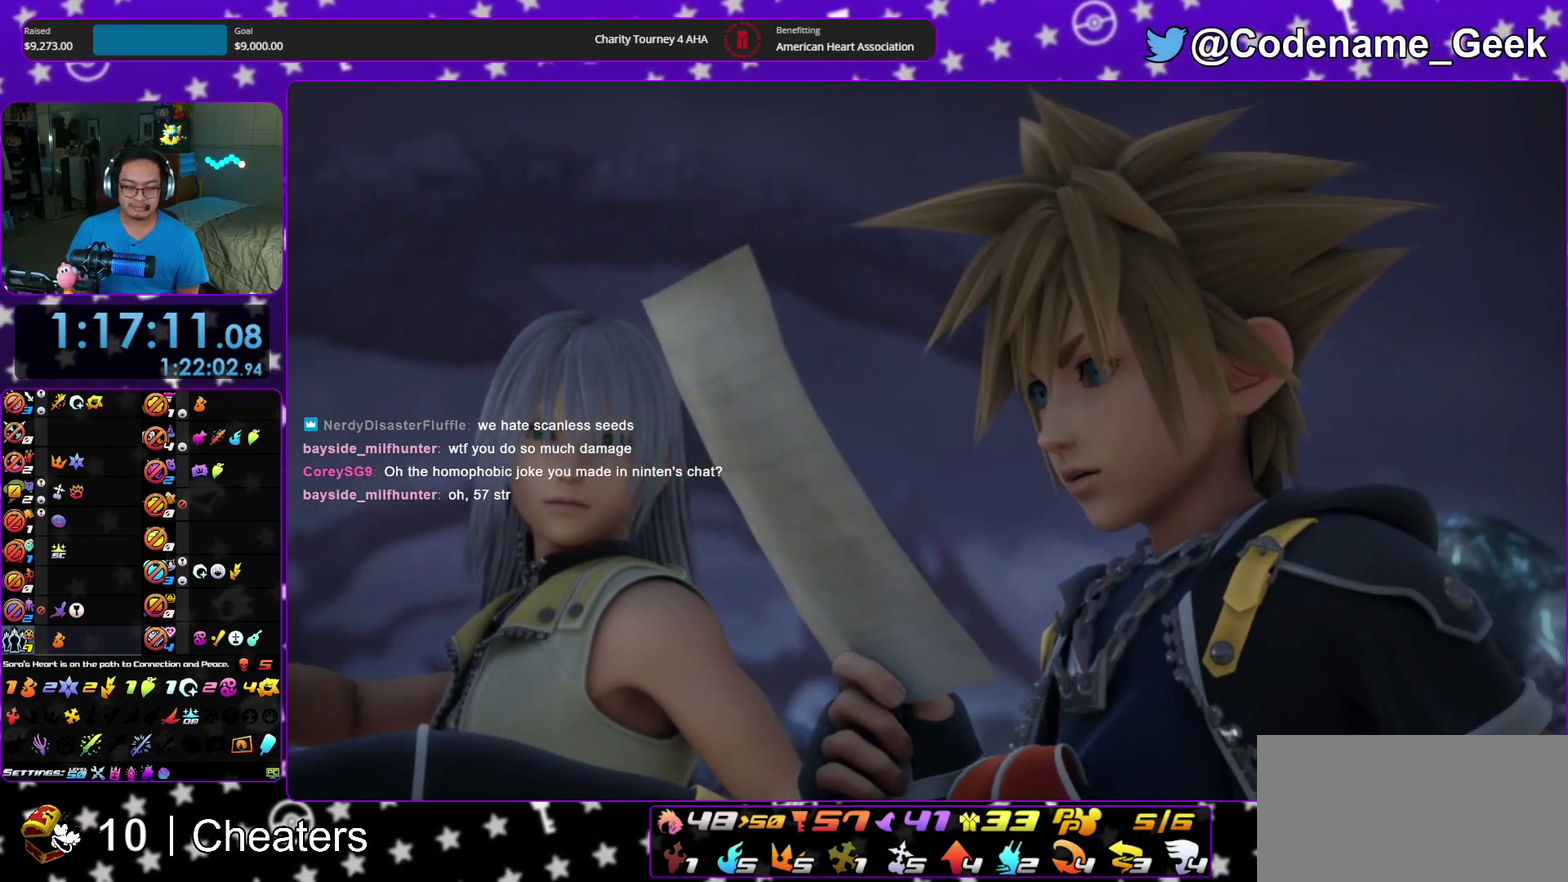
{"dt_ms": 500, "buttons": ["B"], "left_stick": "down", "right_stick": "center", "events": [[250, "A", "down"], [300, "B", "down"], [317, "A", "up"], [400, "A", "down"], [483, "A", "up"]]}
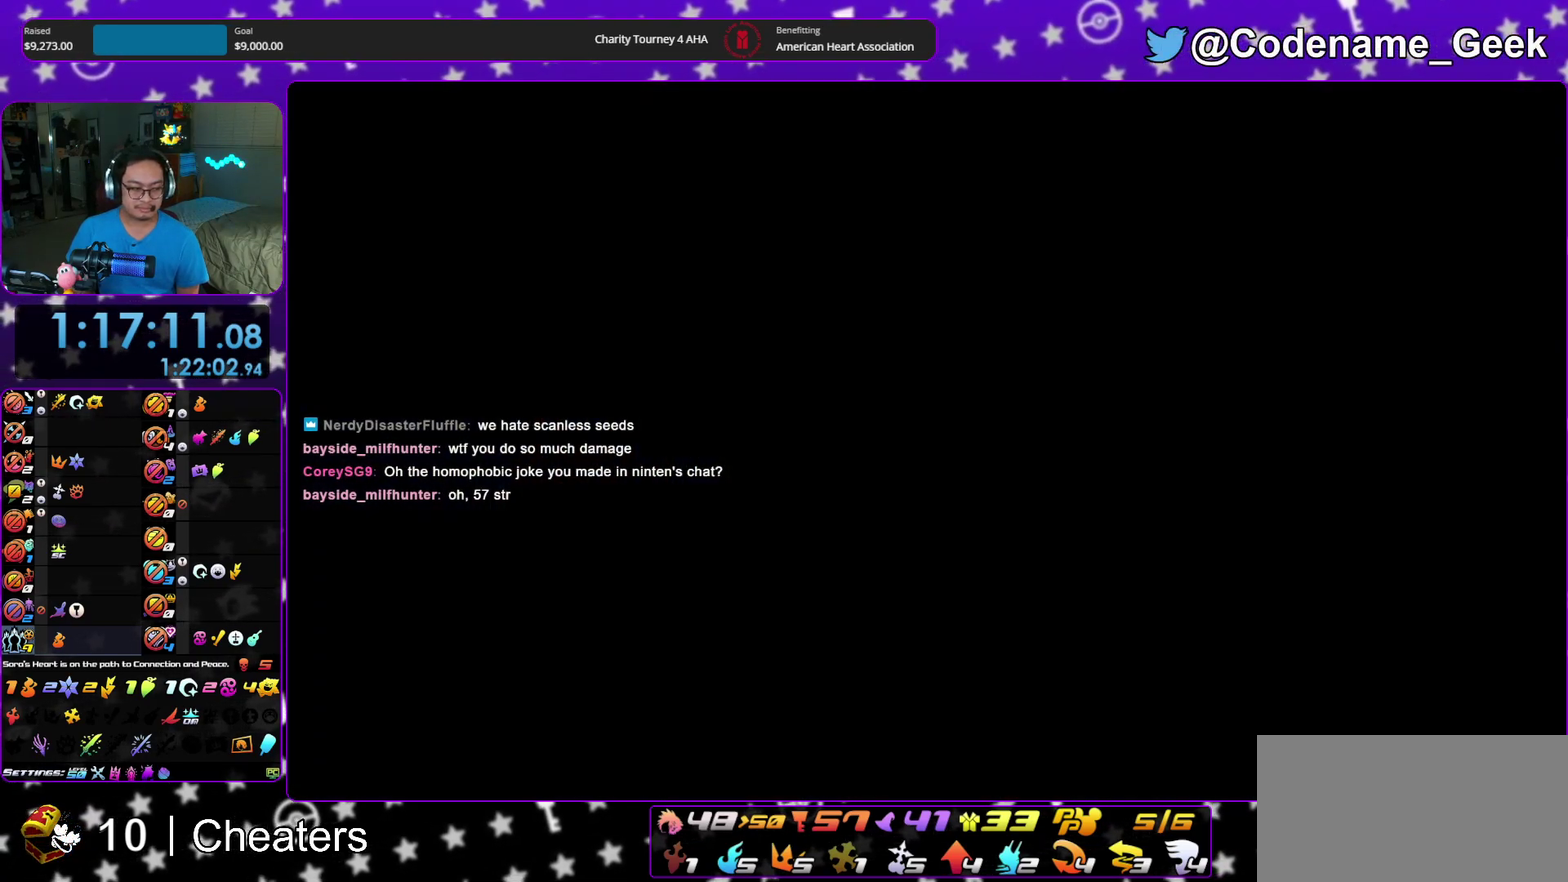
{"dt_ms": 600, "buttons": ["B"], "left_stick": "center", "right_stick": "center", "events": [[33, "A", "down"], [50, "B", "up"], [100, "B", "down"], [167, "B", "up"], [250, "B", "down"], [267, "A", "up"], [283, "left_stick", "center"], [333, "A", "down"], [333, "B", "up"], [400, "A", "up"], [400, "B", "down"], [467, "A", "down"], [483, "B", "up"], [567, "A", "up"], [567, "B", "down"]]}
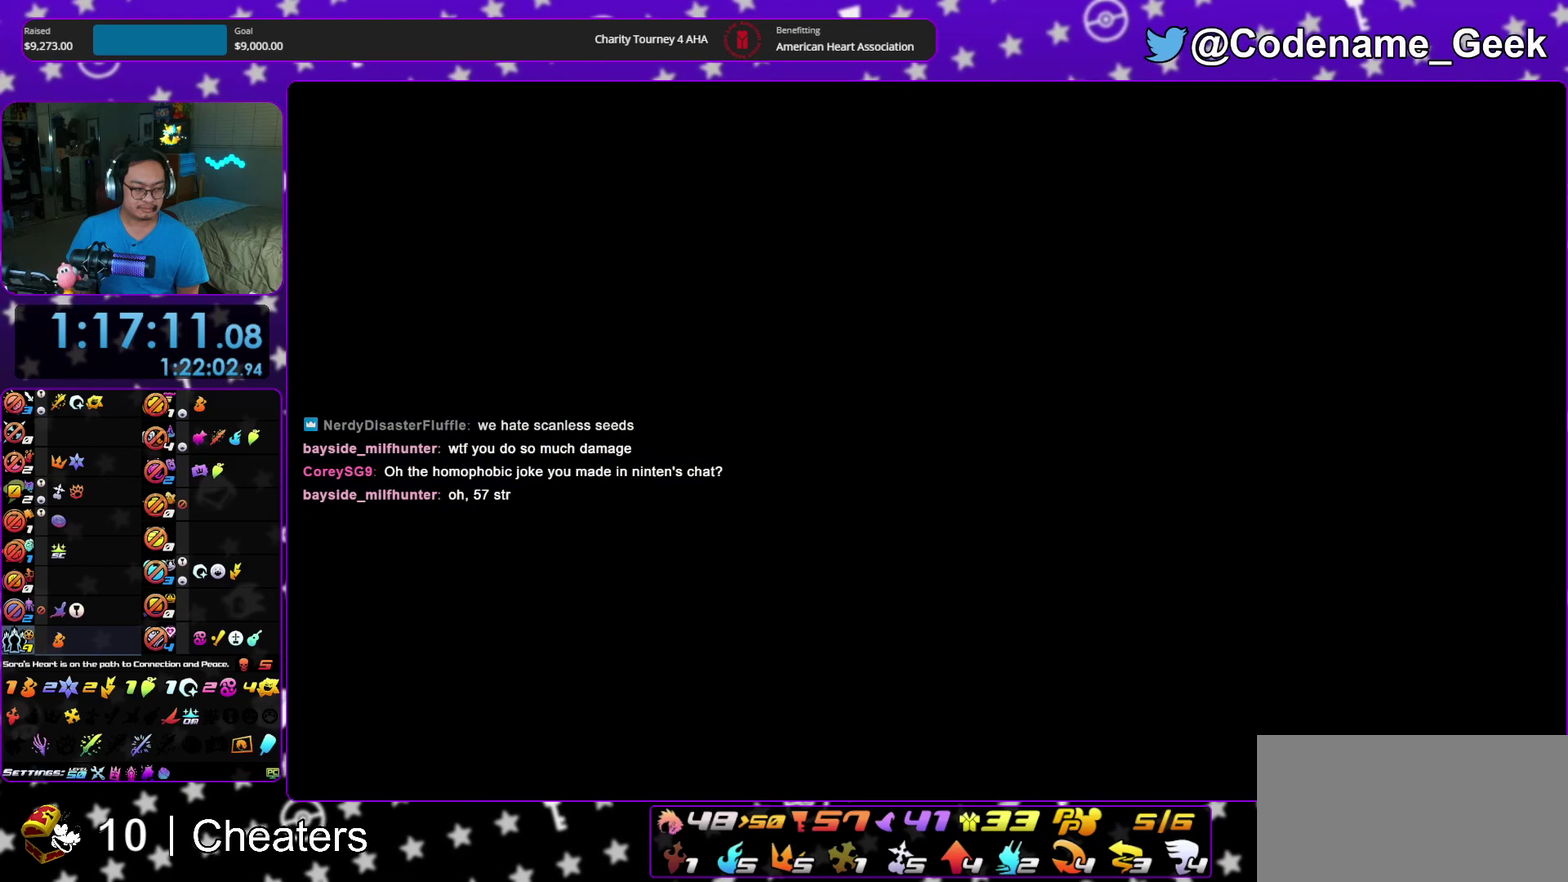
{"dt_ms": 400, "buttons": ["A"], "left_stick": "center", "right_stick": "center", "events": [[33, "A", "down"], [33, "B", "up"], [83, "A", "up"], [117, "B", "down"], [200, "A", "down"], [200, "B", "up"], [250, "A", "up"], [267, "B", "down"], [333, "A", "down"], [350, "B", "up"]]}
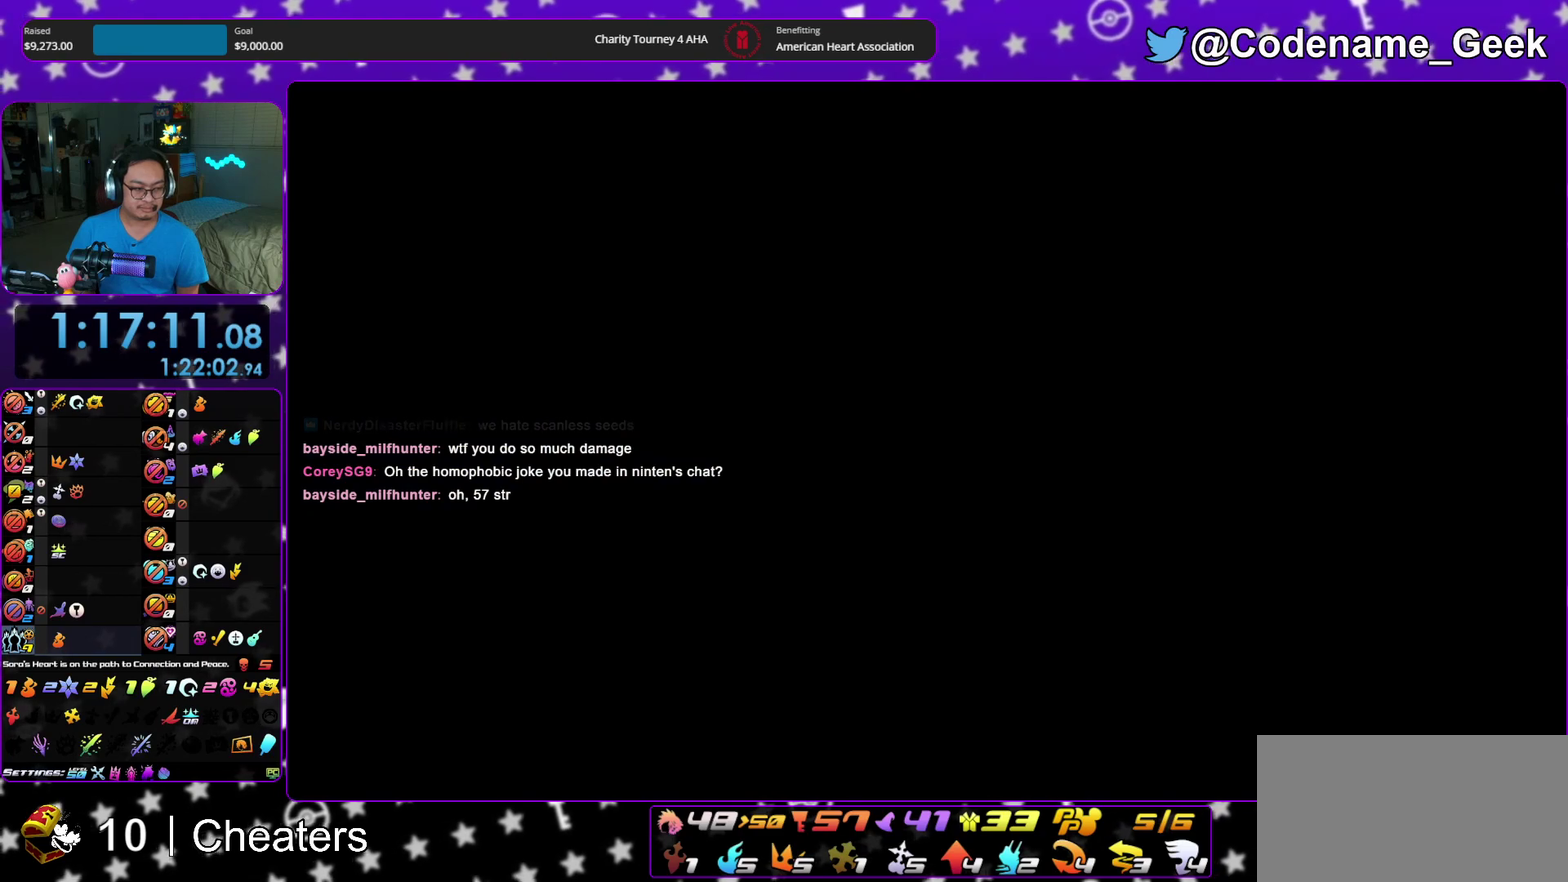
{"dt_ms": 700, "buttons": ["B"], "left_stick": "center", "right_stick": "center", "events": [[17, "A", "up"], [33, "B", "down"], [83, "A", "down"], [100, "B", "up"], [183, "A", "up"], [233, "A", "down"], [317, "A", "up"], [400, "A", "down"], [483, "A", "up"], [500, "B", "down"], [550, "A", "down"], [550, "B", "up"], [633, "A", "up"], [650, "B", "down"]]}
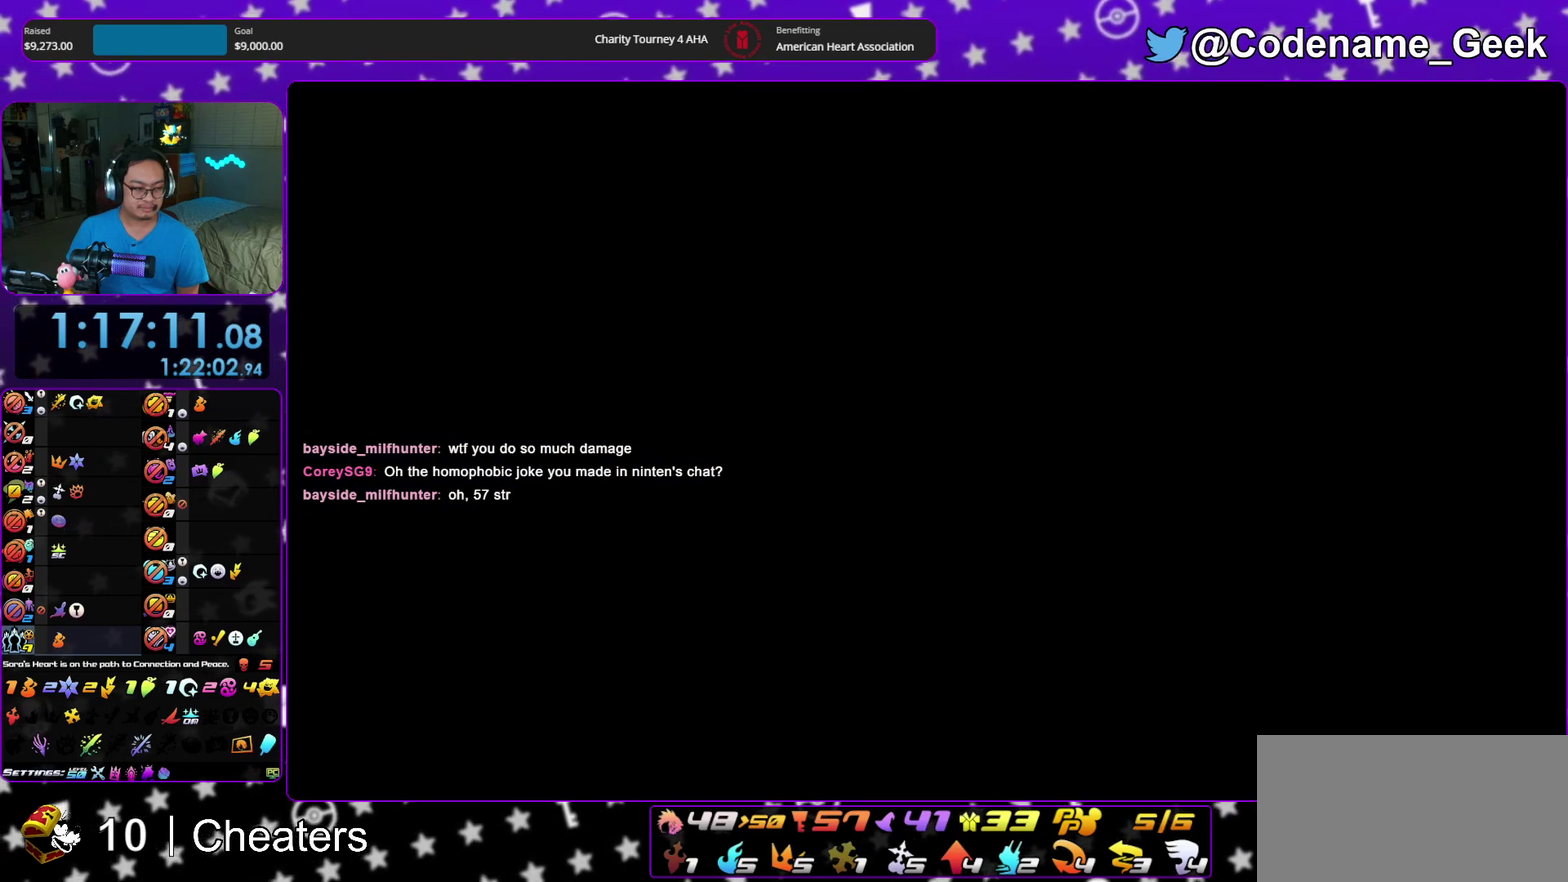
{"dt_ms": 300, "buttons": ["A", "B"], "left_stick": "right", "right_stick": "center"}
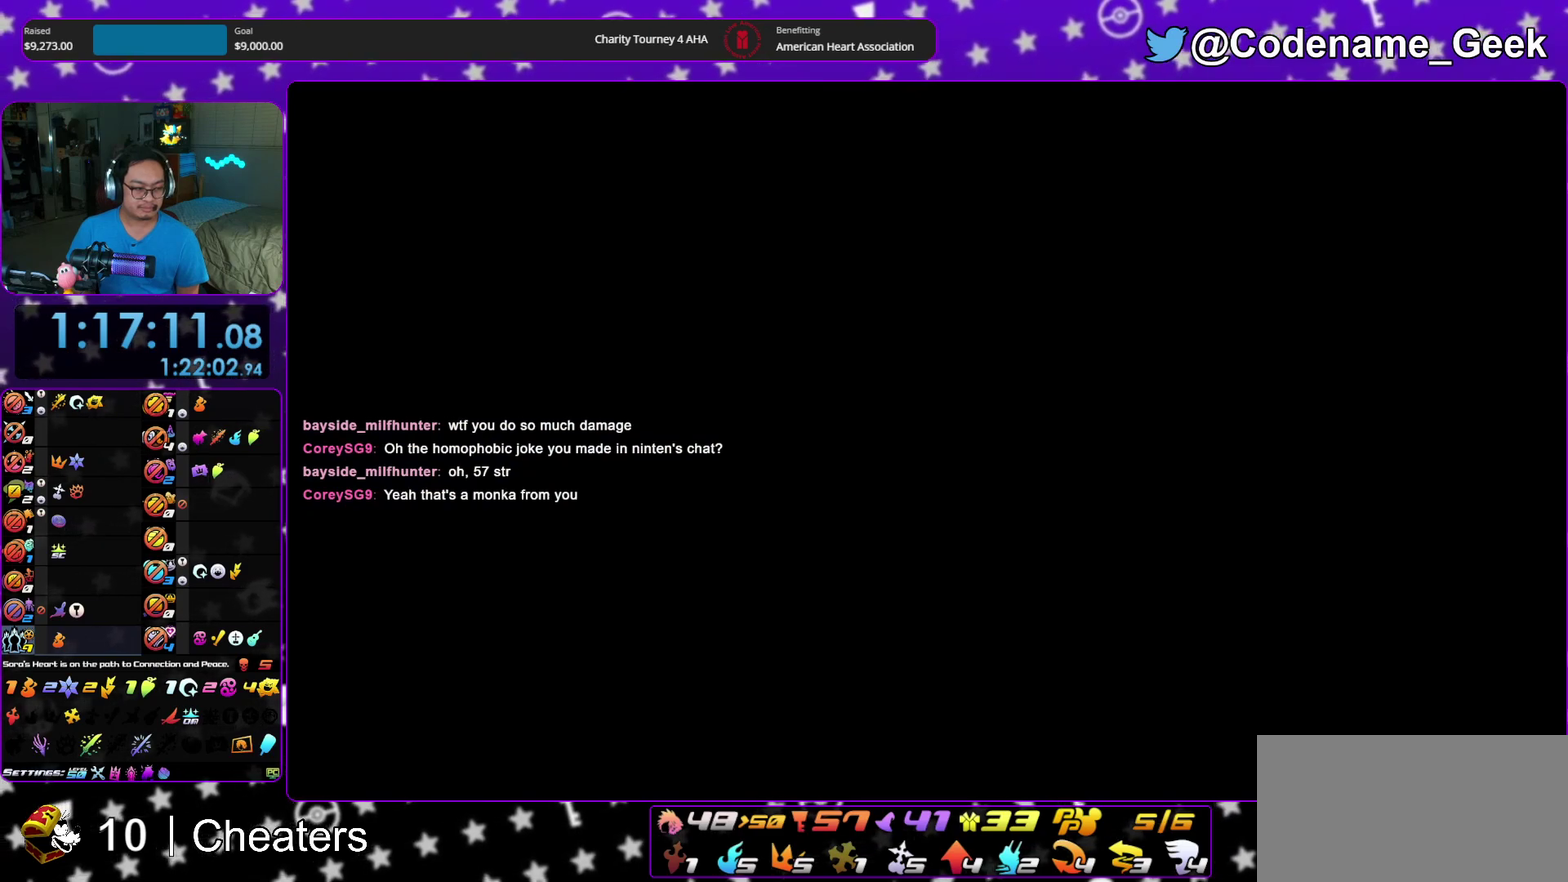
{"dt_ms": 500, "buttons": ["A"], "left_stick": "center", "right_stick": "center"}
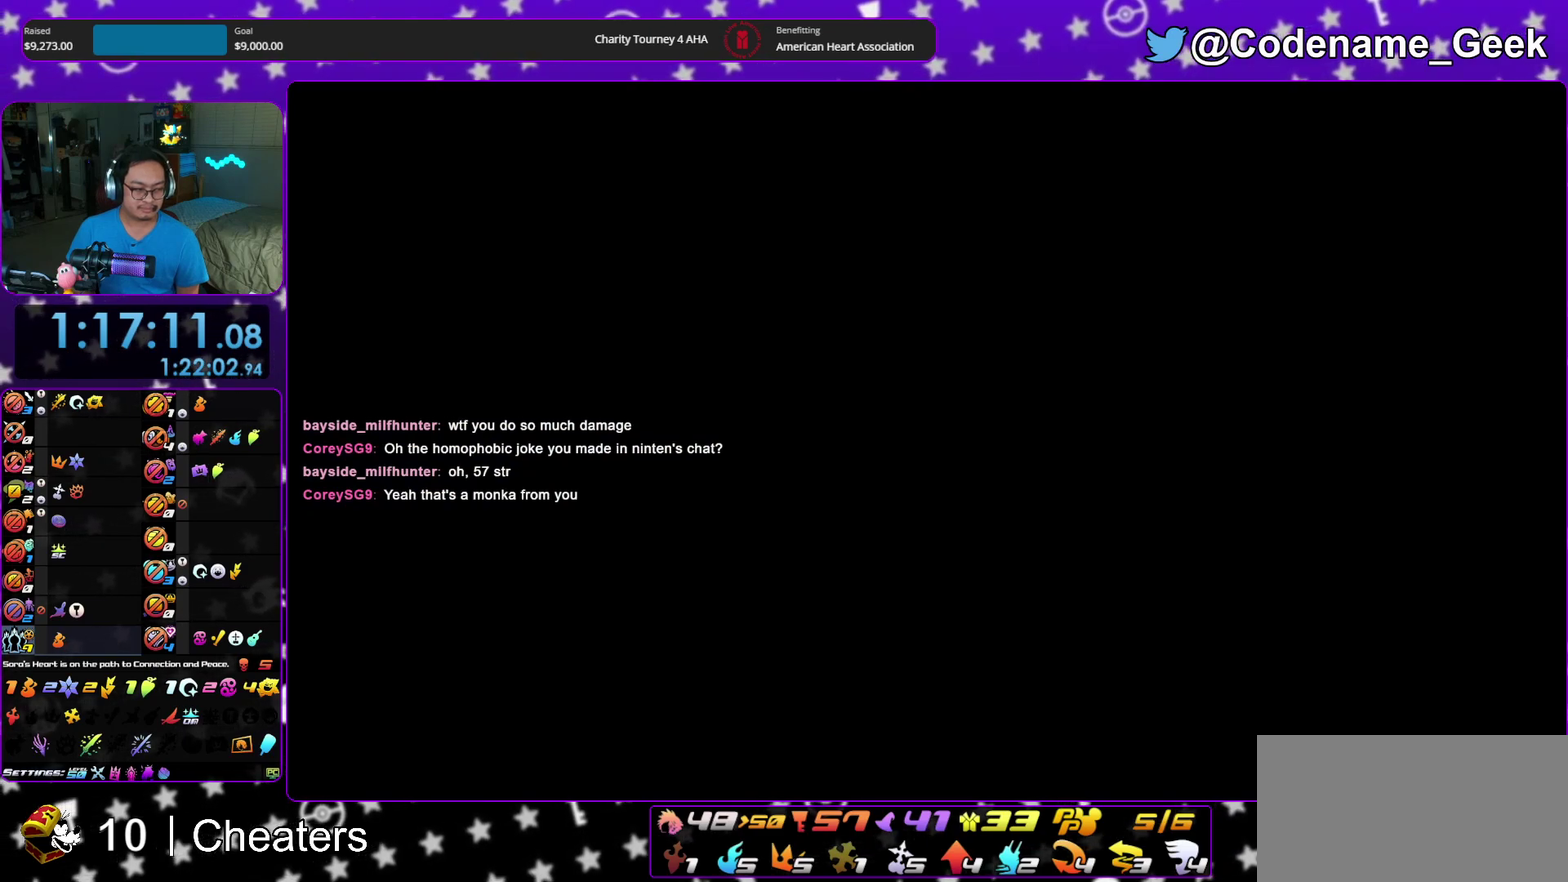
{"dt_ms": 400, "buttons": ["B"], "left_stick": "down", "right_stick": "center", "events": [[67, "left_stick", "down"], [200, "A", "up"], [217, "B", "down"], [267, "A", "down"], [283, "B", "up"], [333, "B", "down"], [367, "A", "up"]]}
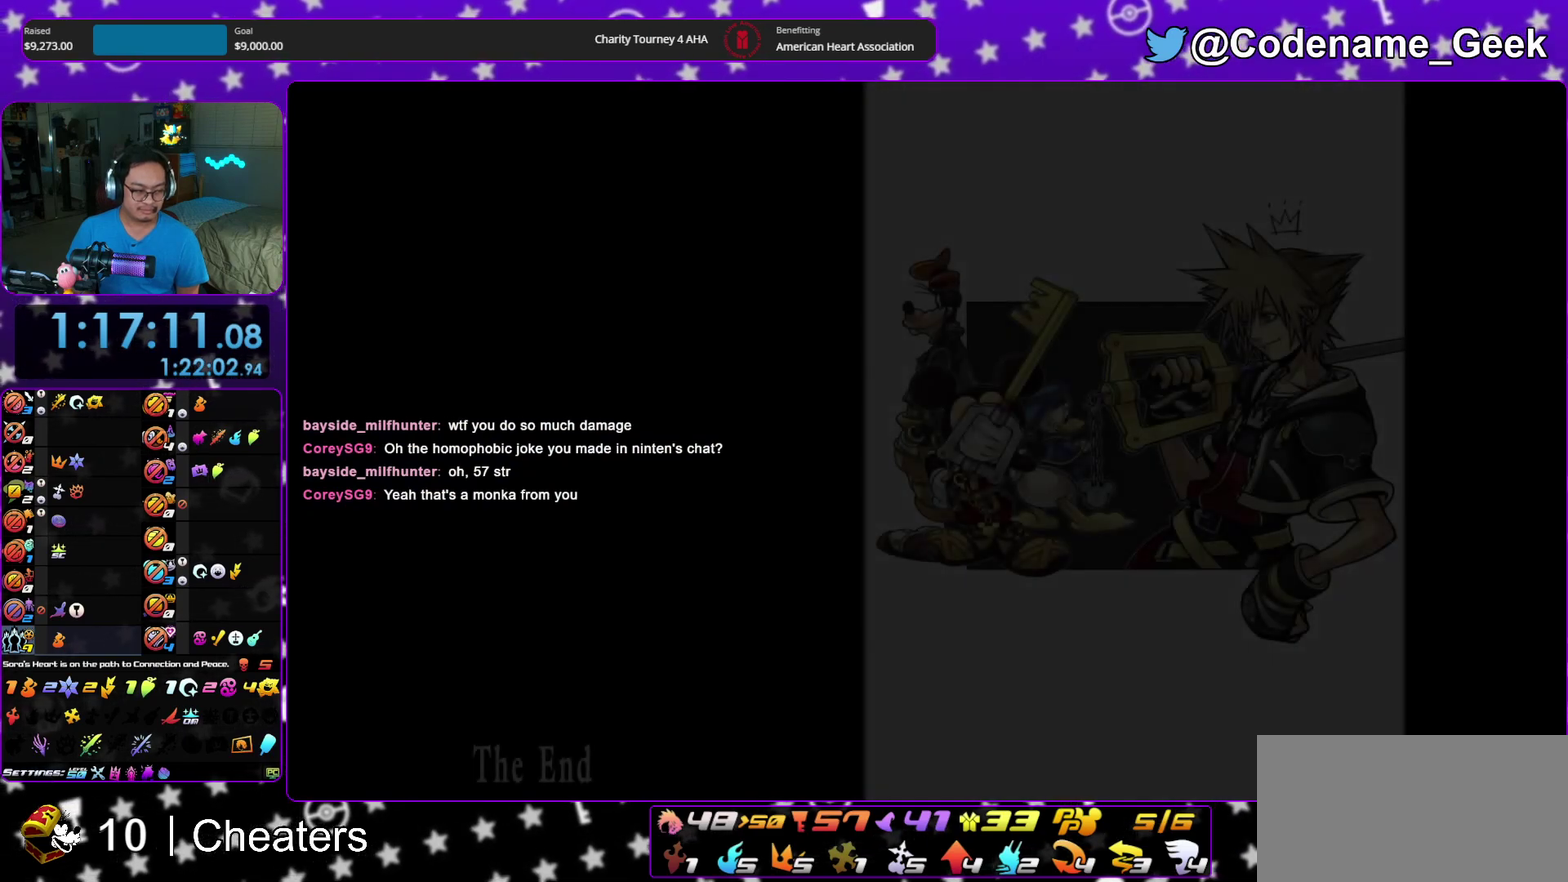
{"dt_ms": 600, "buttons": [], "left_stick": "down", "right_stick": "center", "events": [[33, "A", "down"], [50, "B", "up"], [133, "B", "down"], [183, "B", "up"], [267, "A", "up"], [350, "A", "down"], [450, "A", "up"]]}
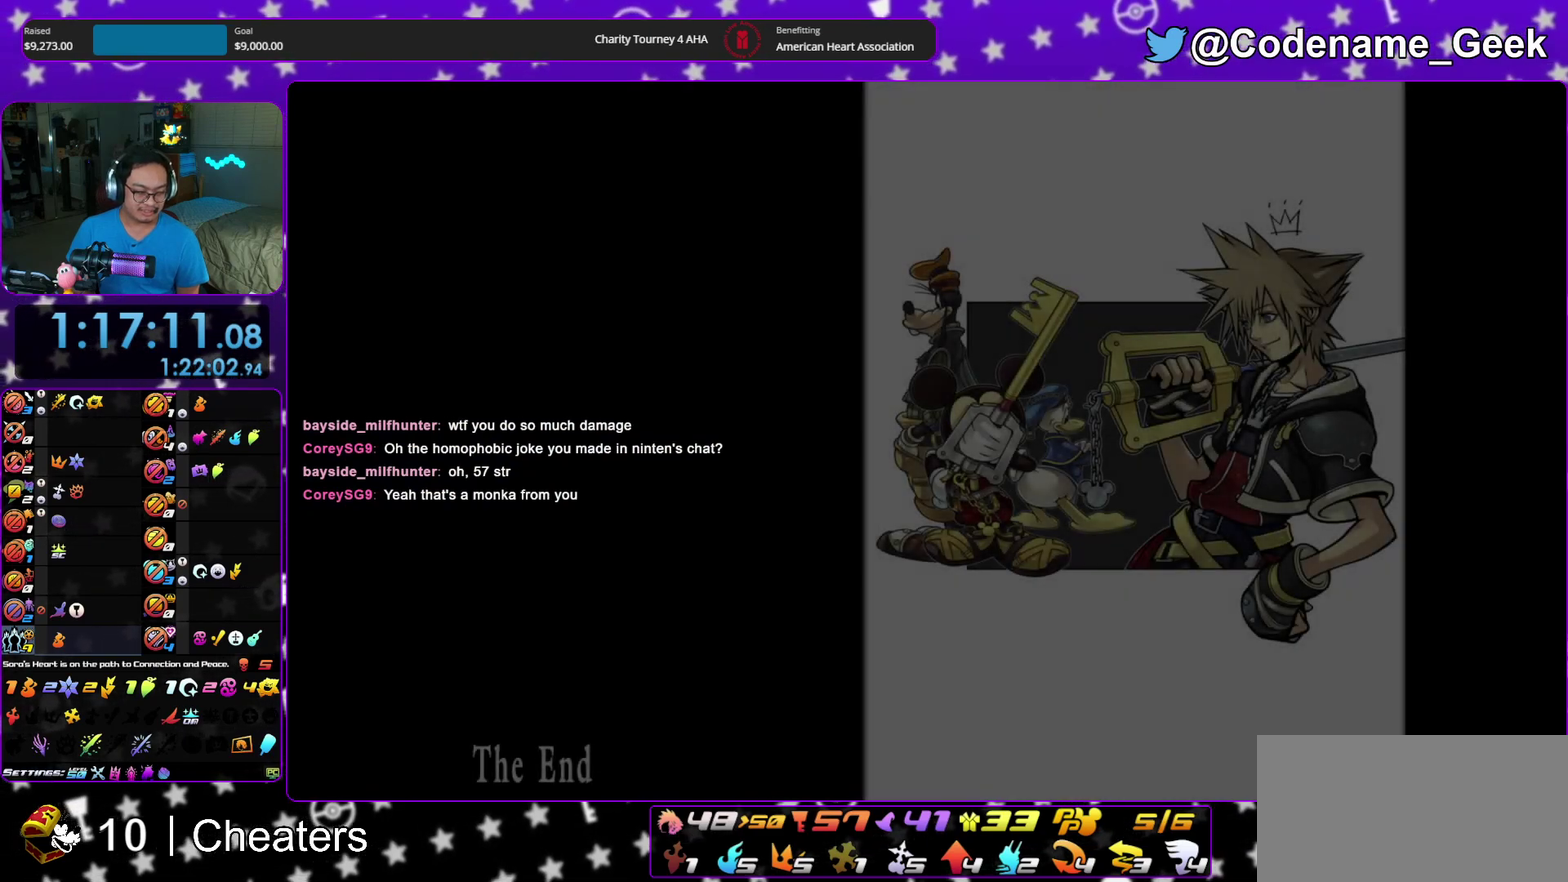
{"dt_ms": 700, "buttons": [], "left_stick": "down", "right_stick": "center", "events": [[483, "A", "down"], [550, "B", "down"], [617, "B", "up"], [633, "A", "up"]]}
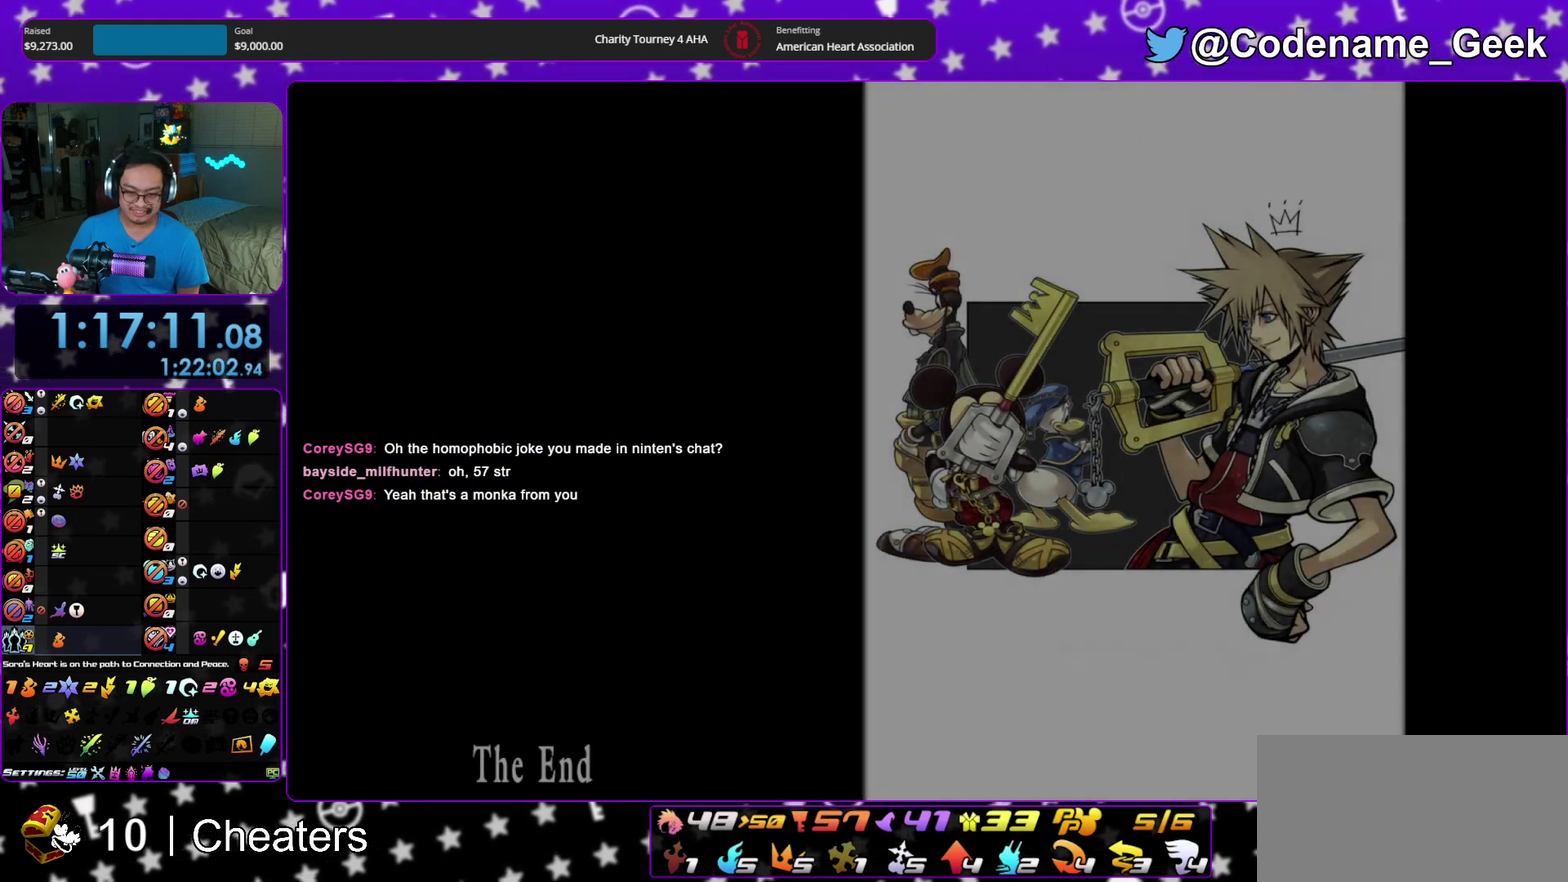
{"dt_ms": 300, "buttons": [], "left_stick": "down", "right_stick": "center", "events": []}
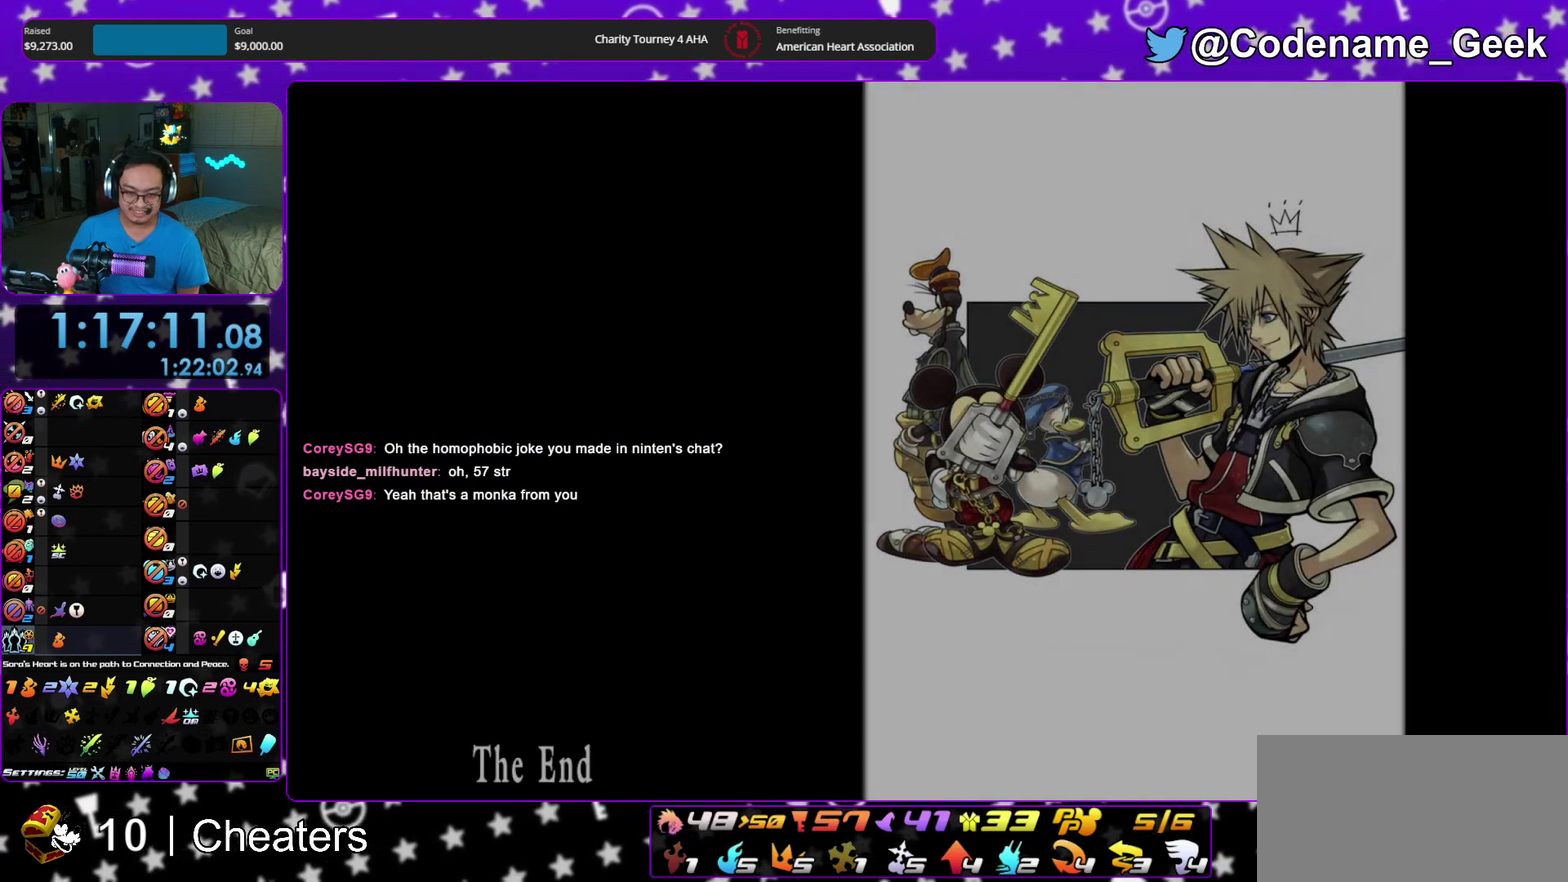
{"dt_ms": 500, "buttons": ["A"], "left_stick": "center", "right_stick": "center"}
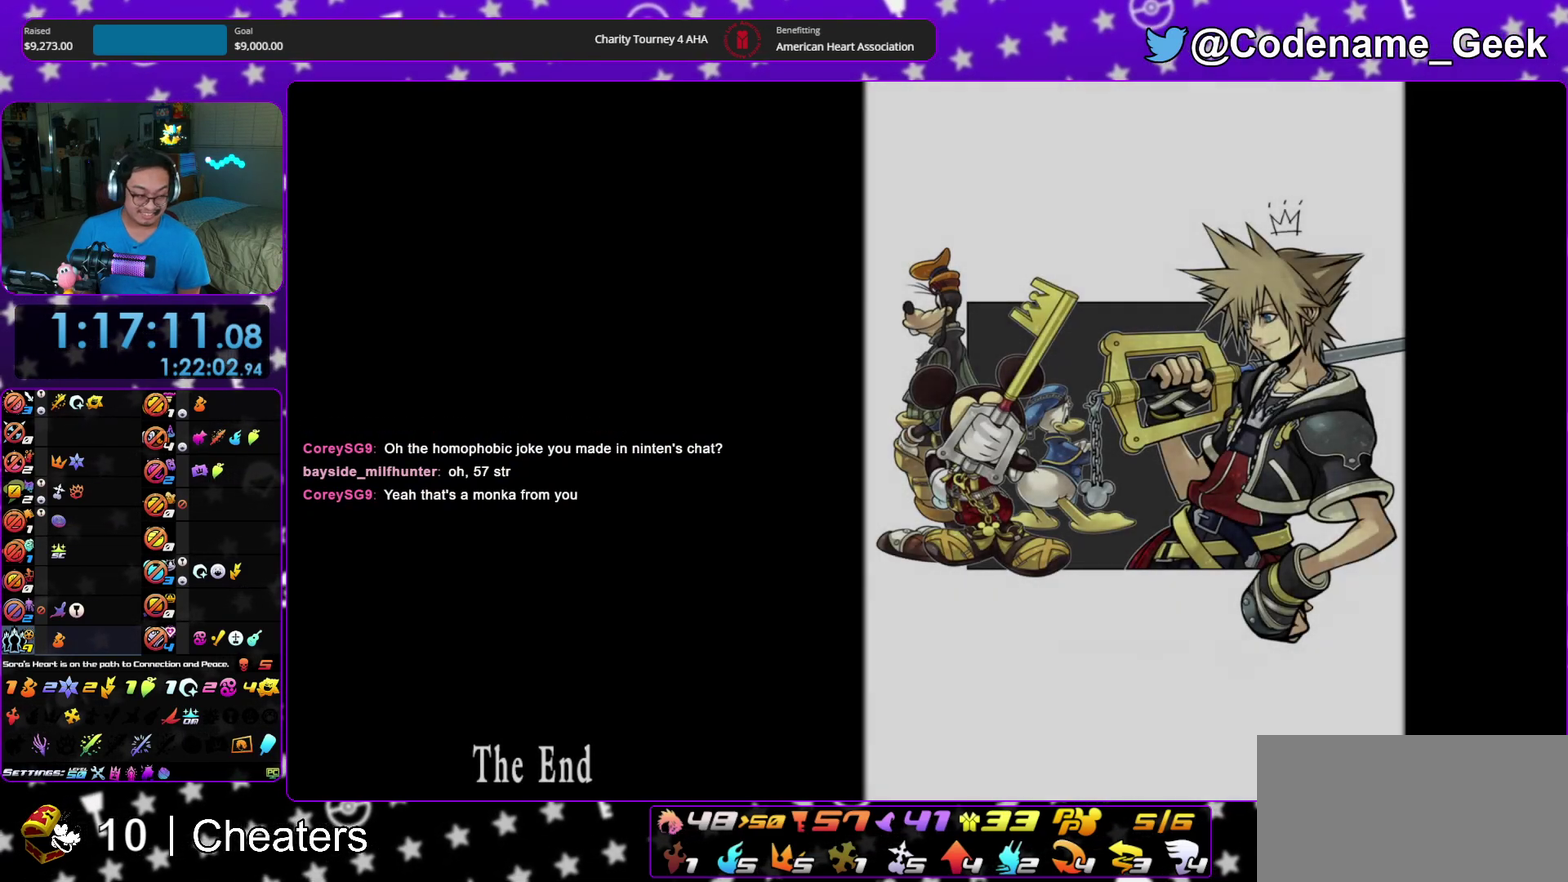
{"dt_ms": 400, "buttons": ["B"], "left_stick": "center", "right_stick": "center"}
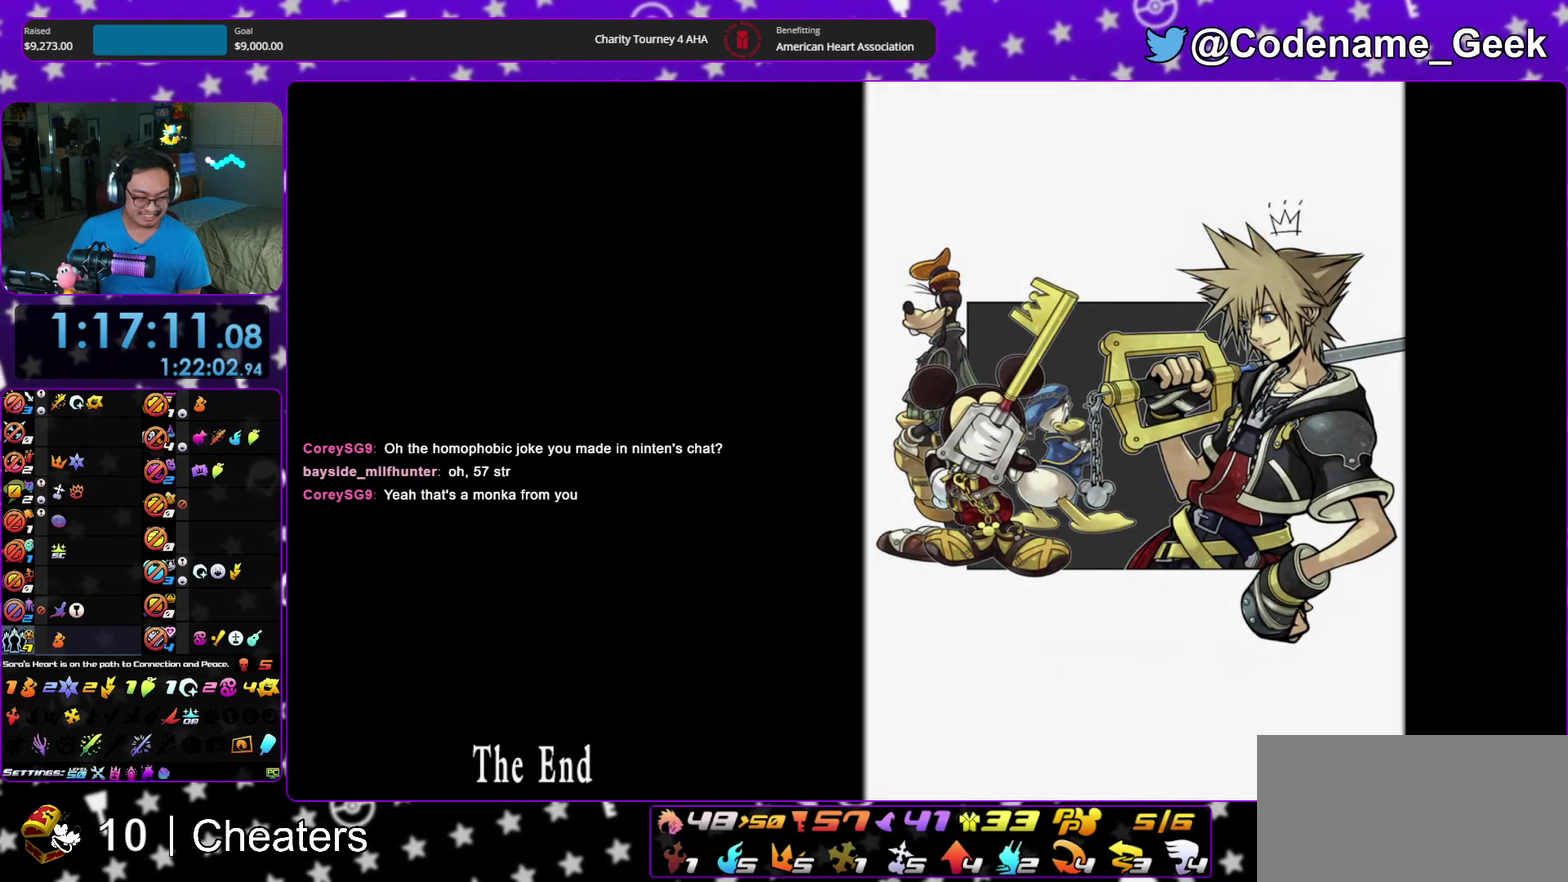
{"dt_ms": 600, "buttons": [], "left_stick": "center", "right_stick": "center"}
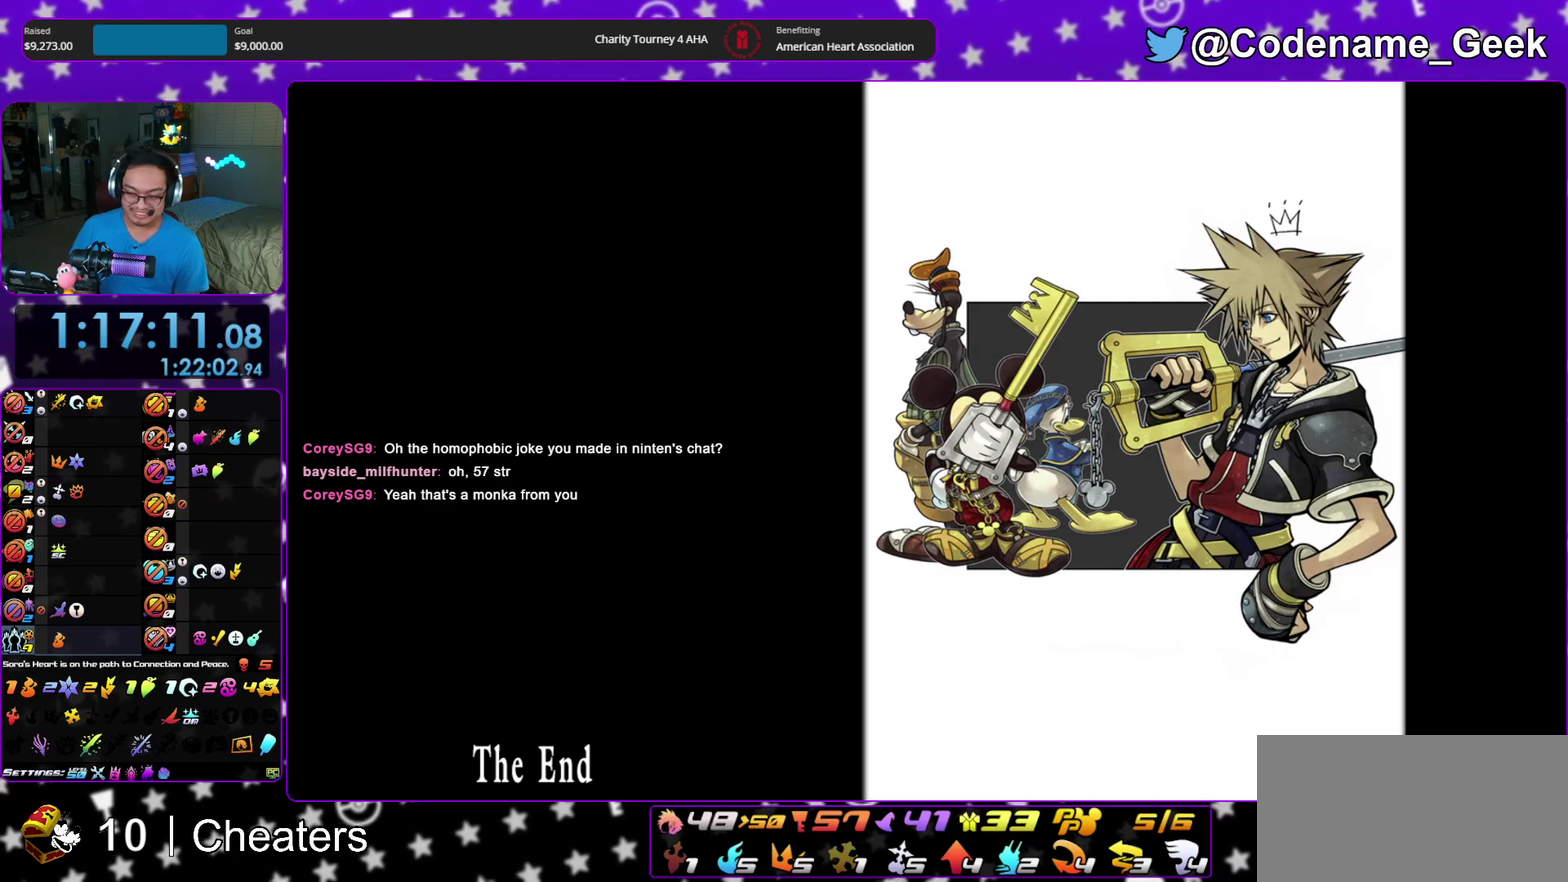
{"dt_ms": 500, "buttons": [], "left_stick": "center", "right_stick": "center"}
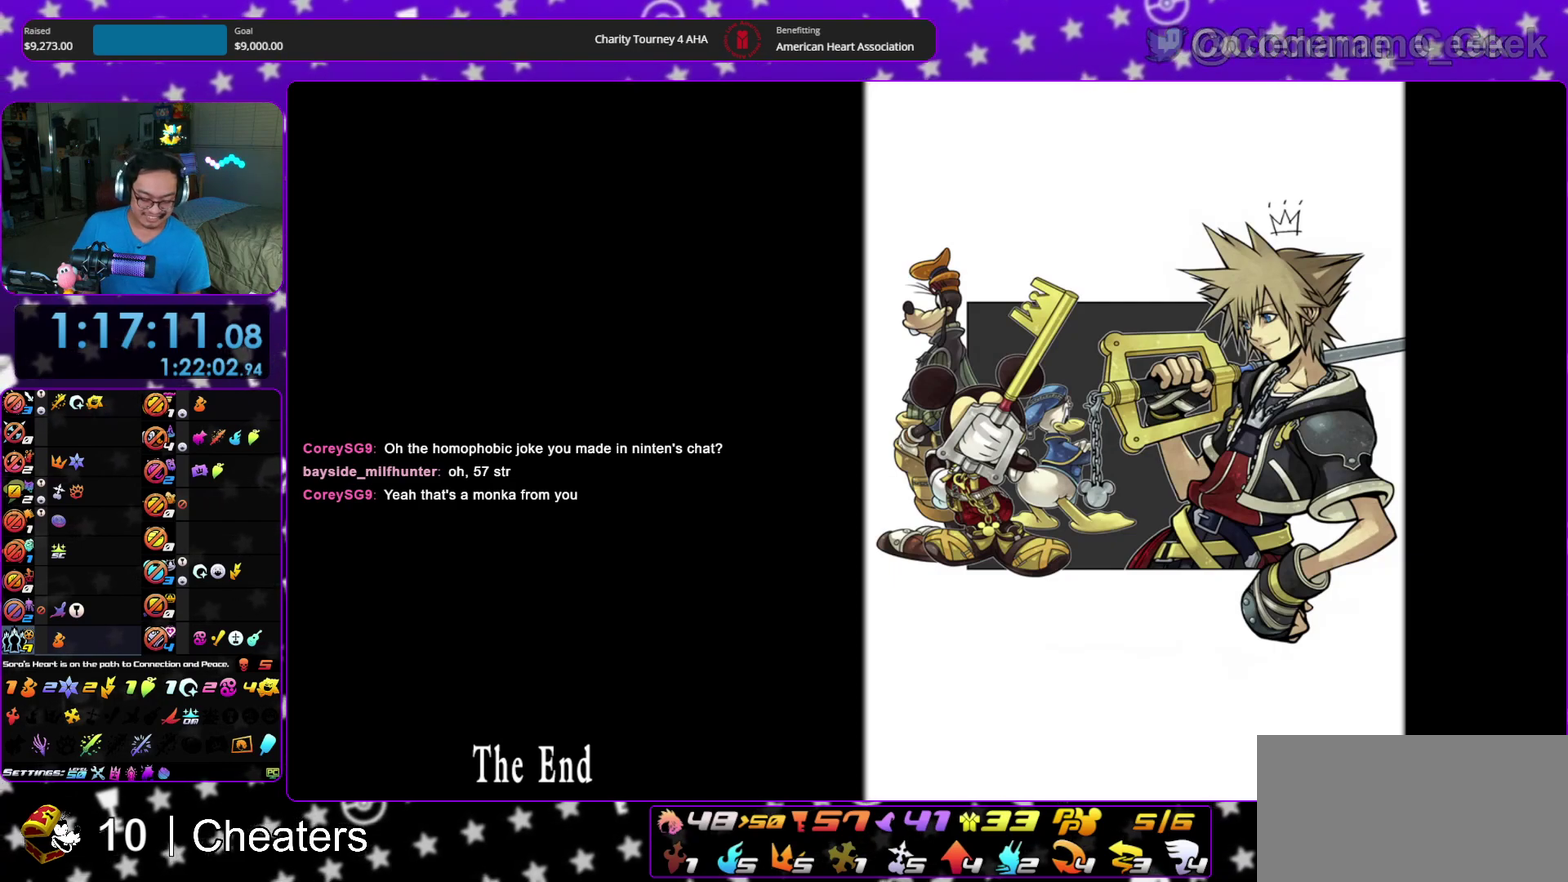
{"dt_ms": 700, "buttons": [], "left_stick": "center", "right_stick": "center"}
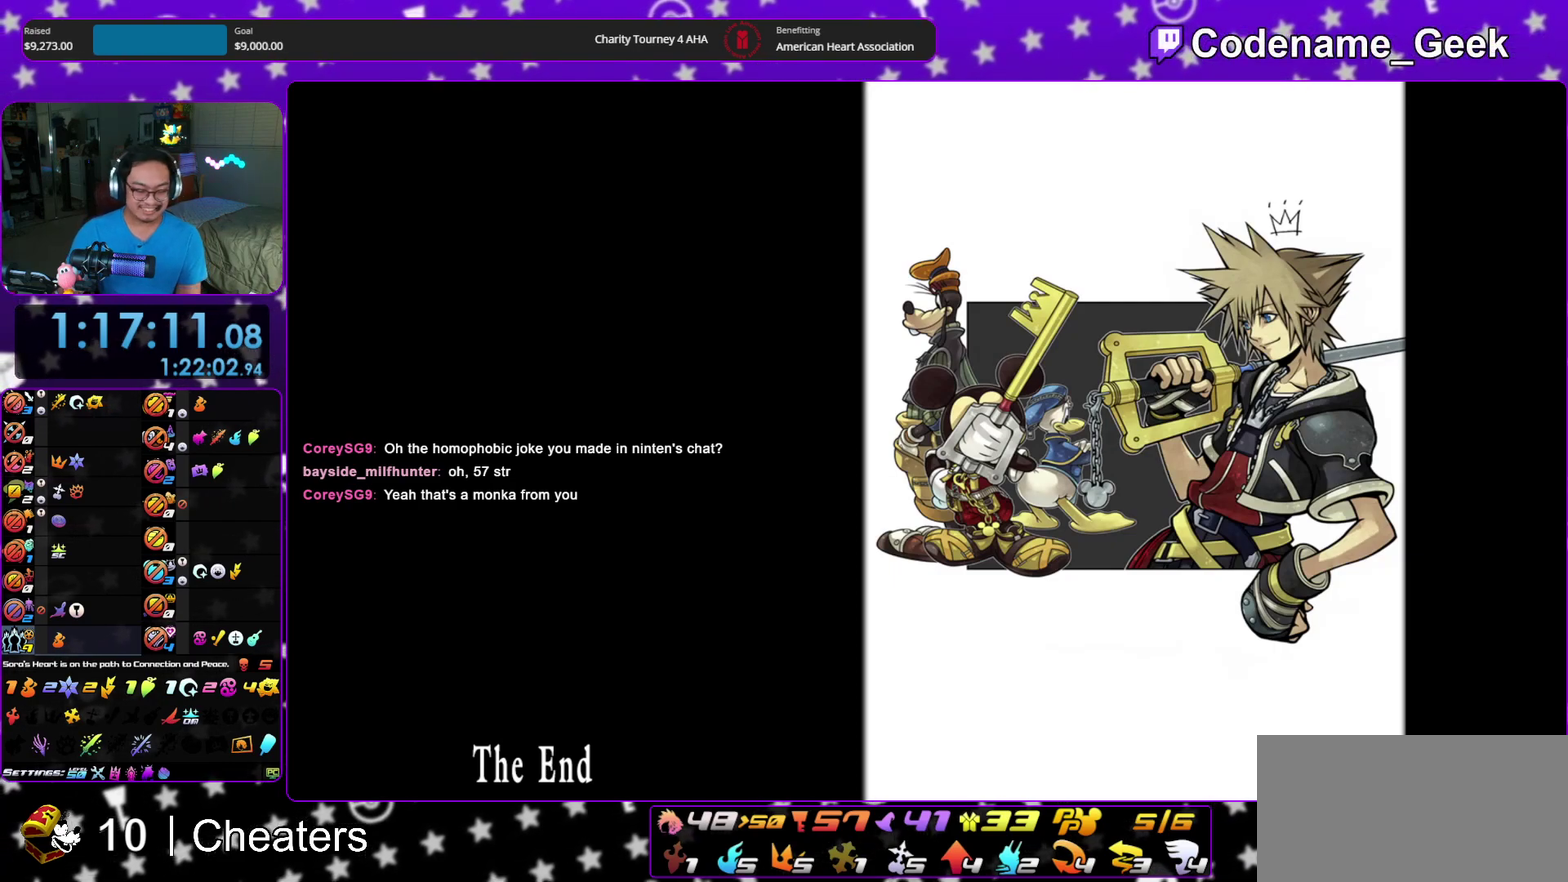
{"dt_ms": 300, "buttons": [], "left_stick": "center", "right_stick": "center"}
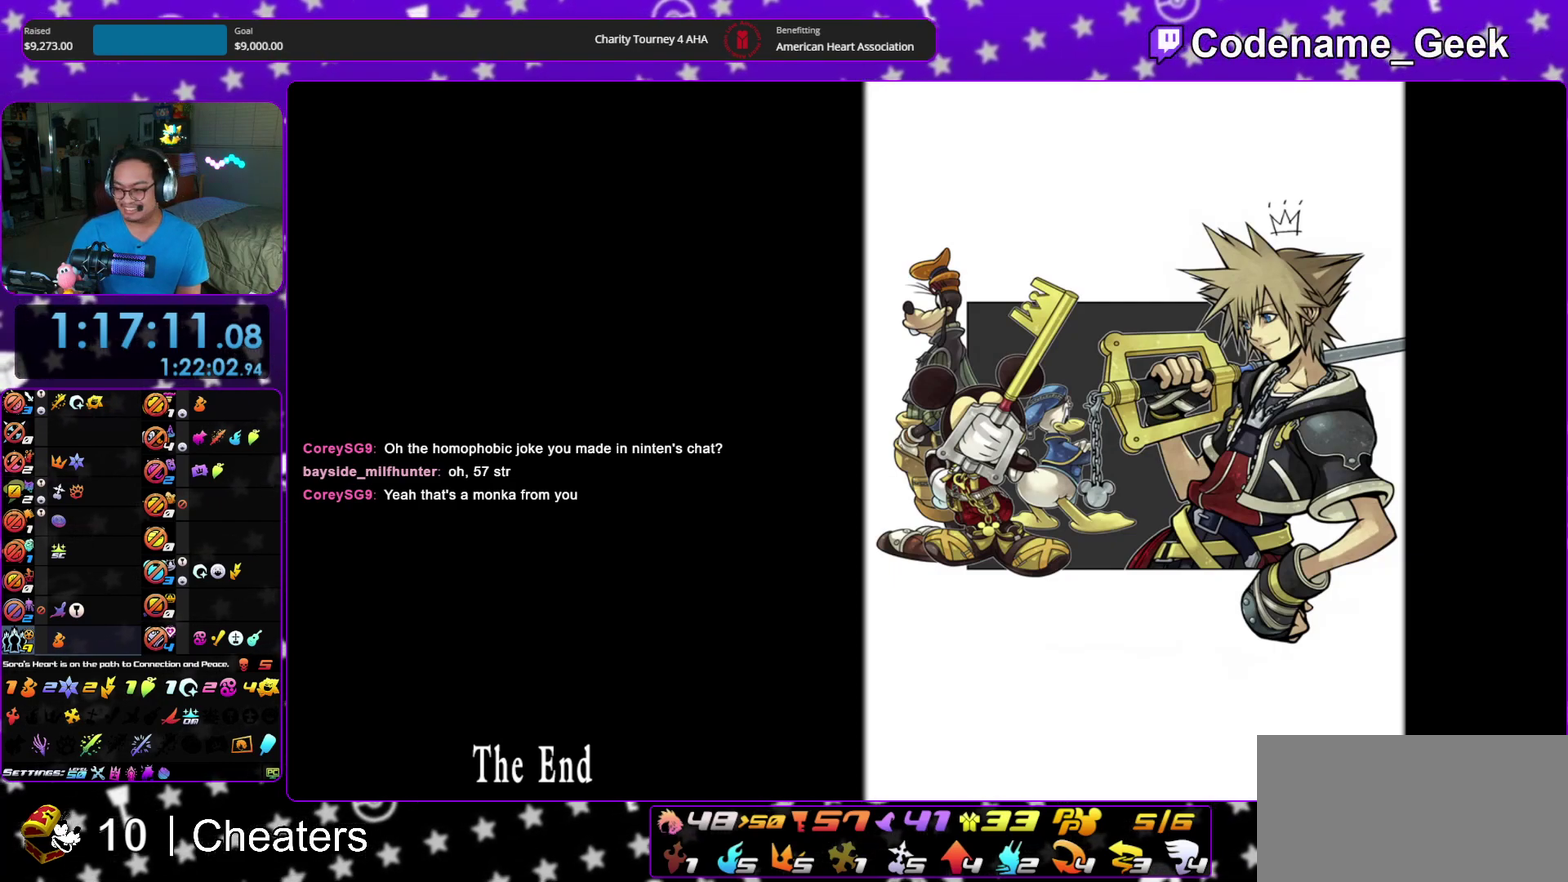
{"dt_ms": 500, "buttons": [], "left_stick": "center", "right_stick": "center"}
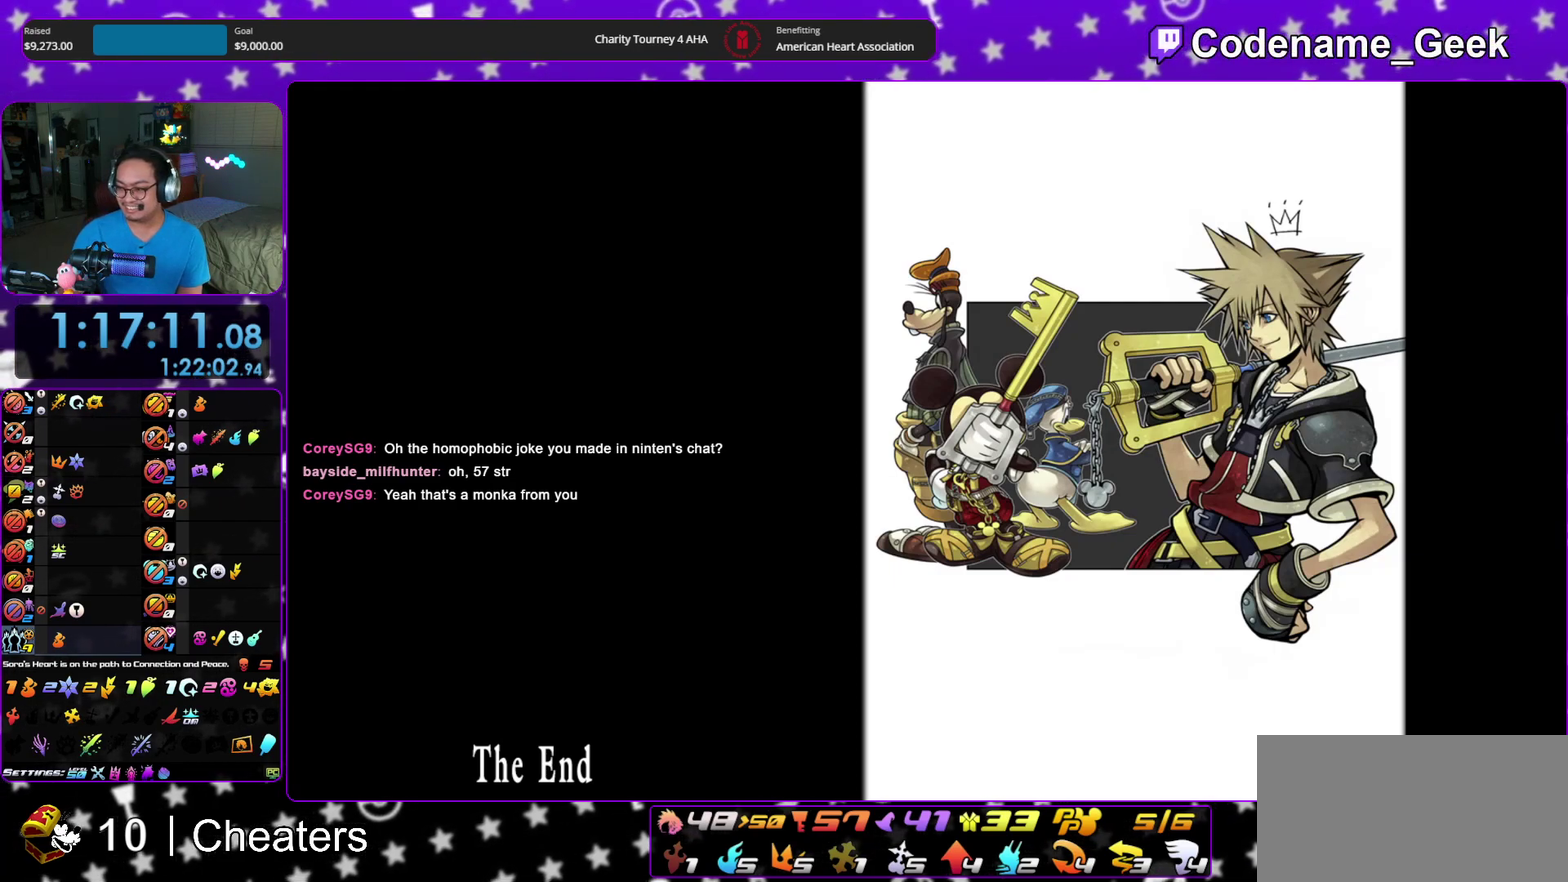
{"dt_ms": 500, "buttons": [], "left_stick": "center", "right_stick": "center"}
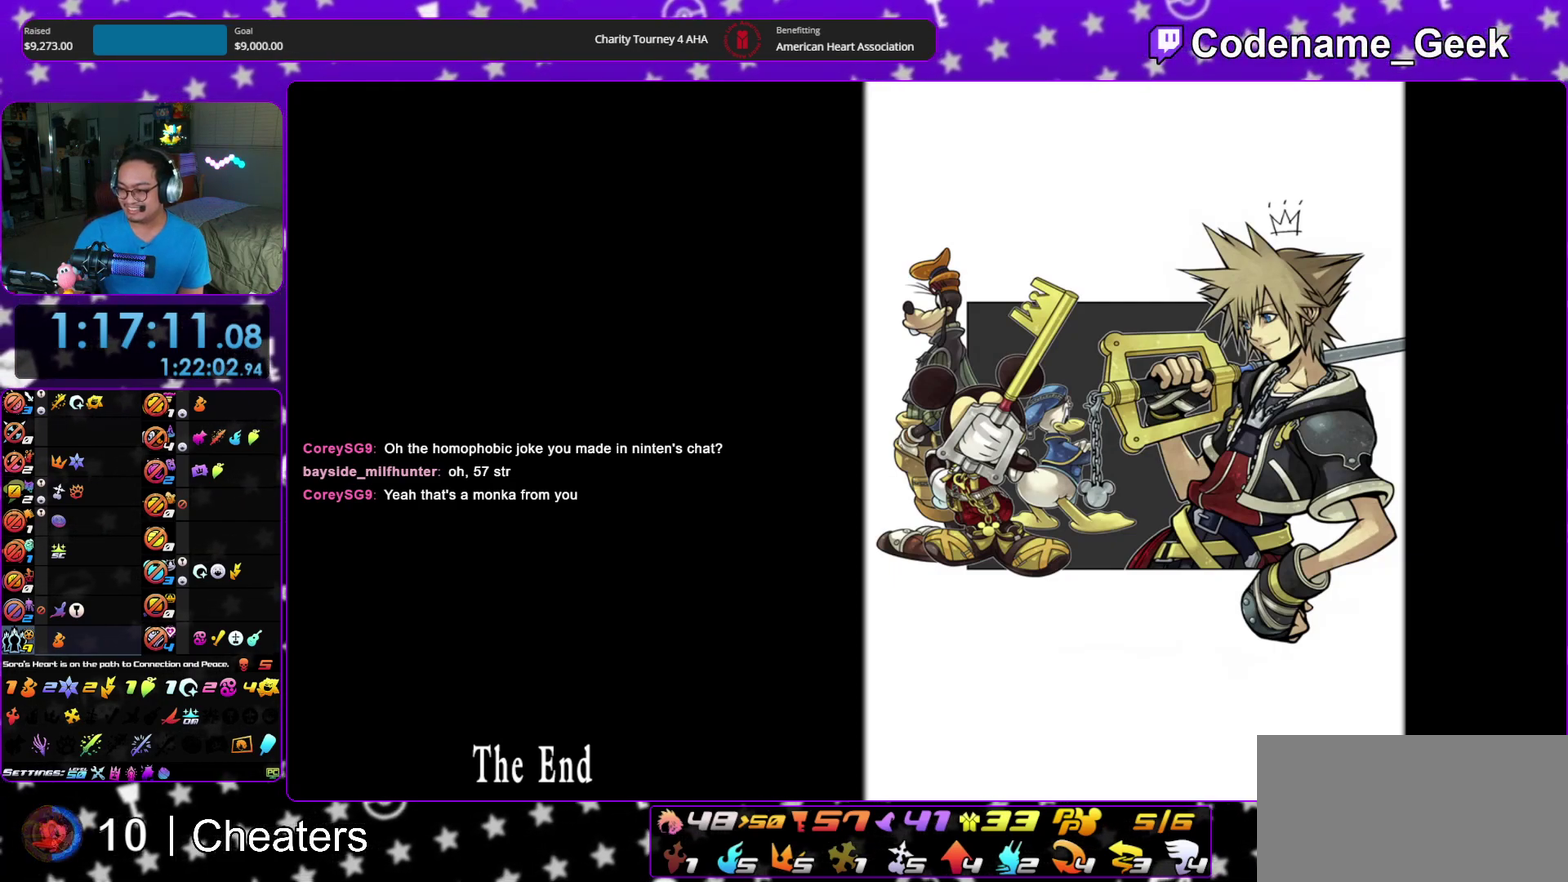
{"dt_ms": 500, "buttons": [], "left_stick": "center", "right_stick": "center"}
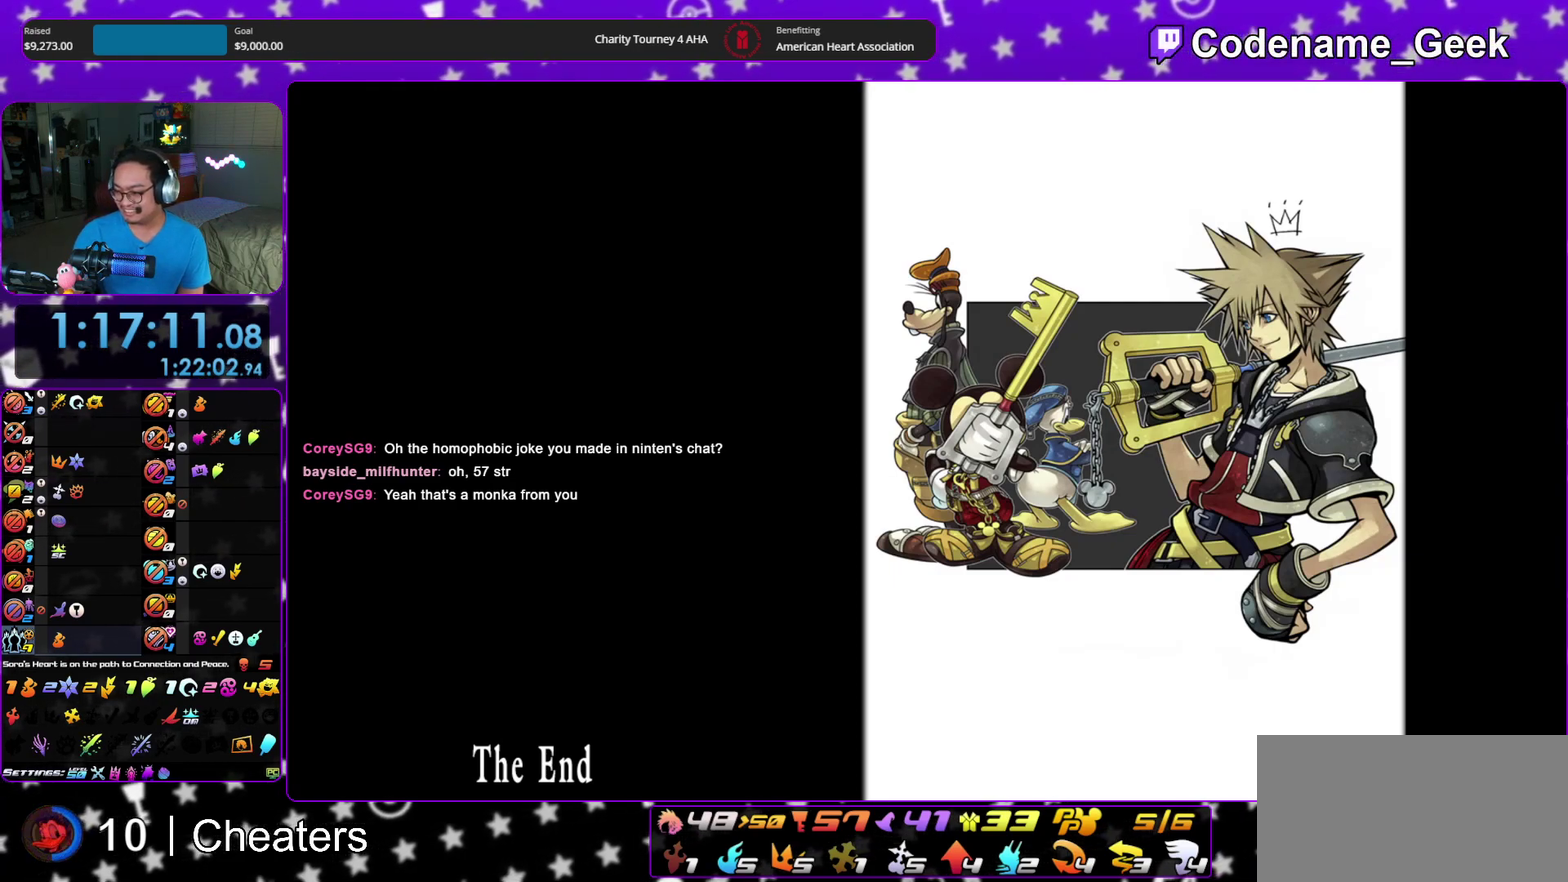
{"dt_ms": 500, "buttons": [], "left_stick": "center", "right_stick": "center"}
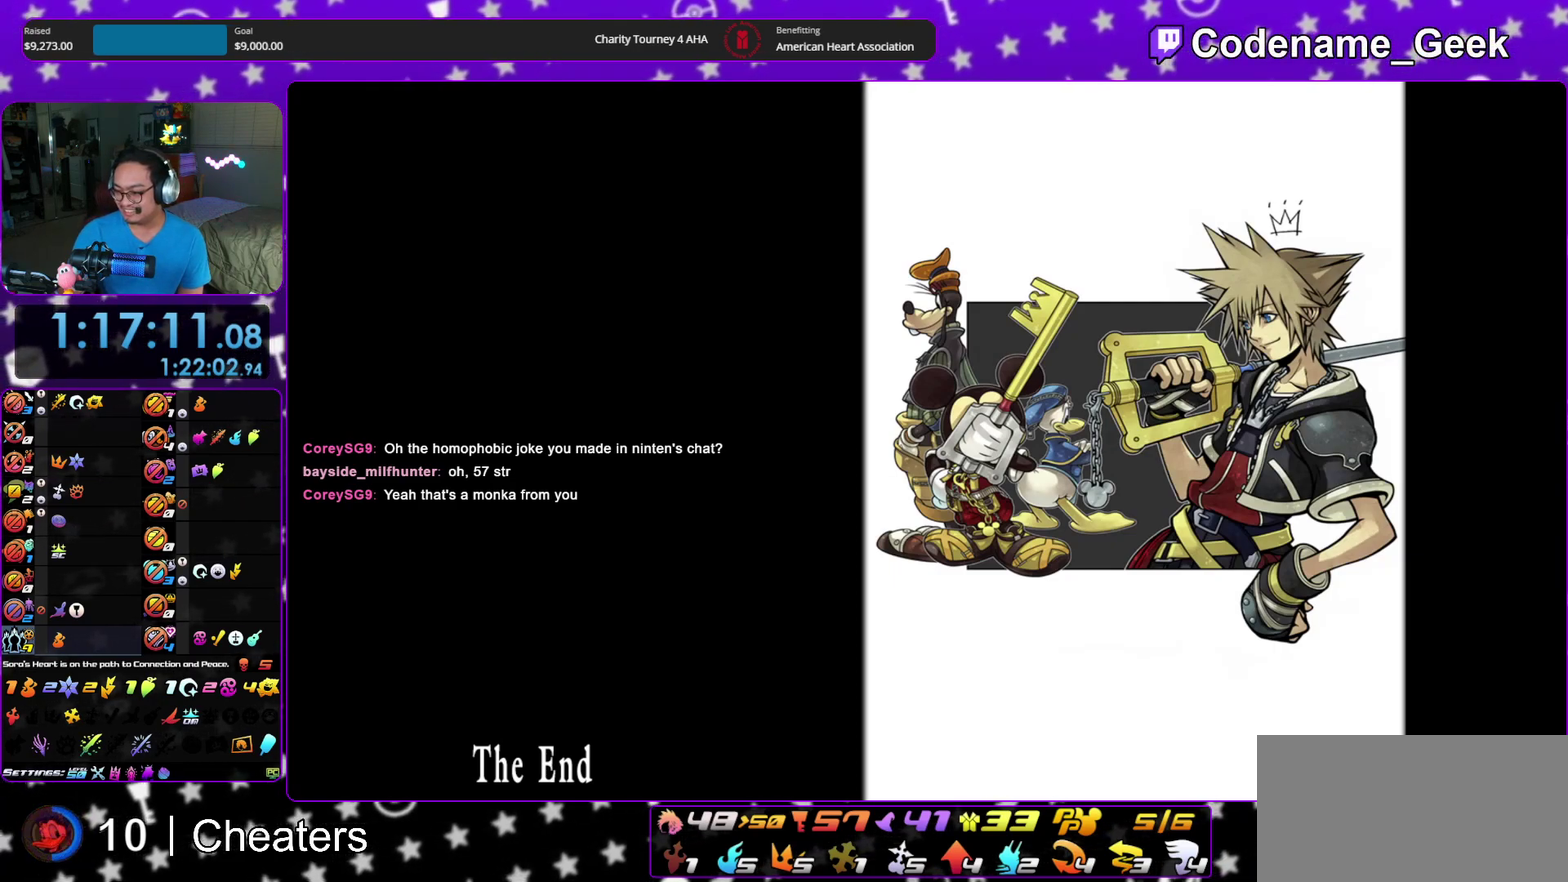
{"dt_ms": 500, "buttons": [], "left_stick": "center", "right_stick": "center"}